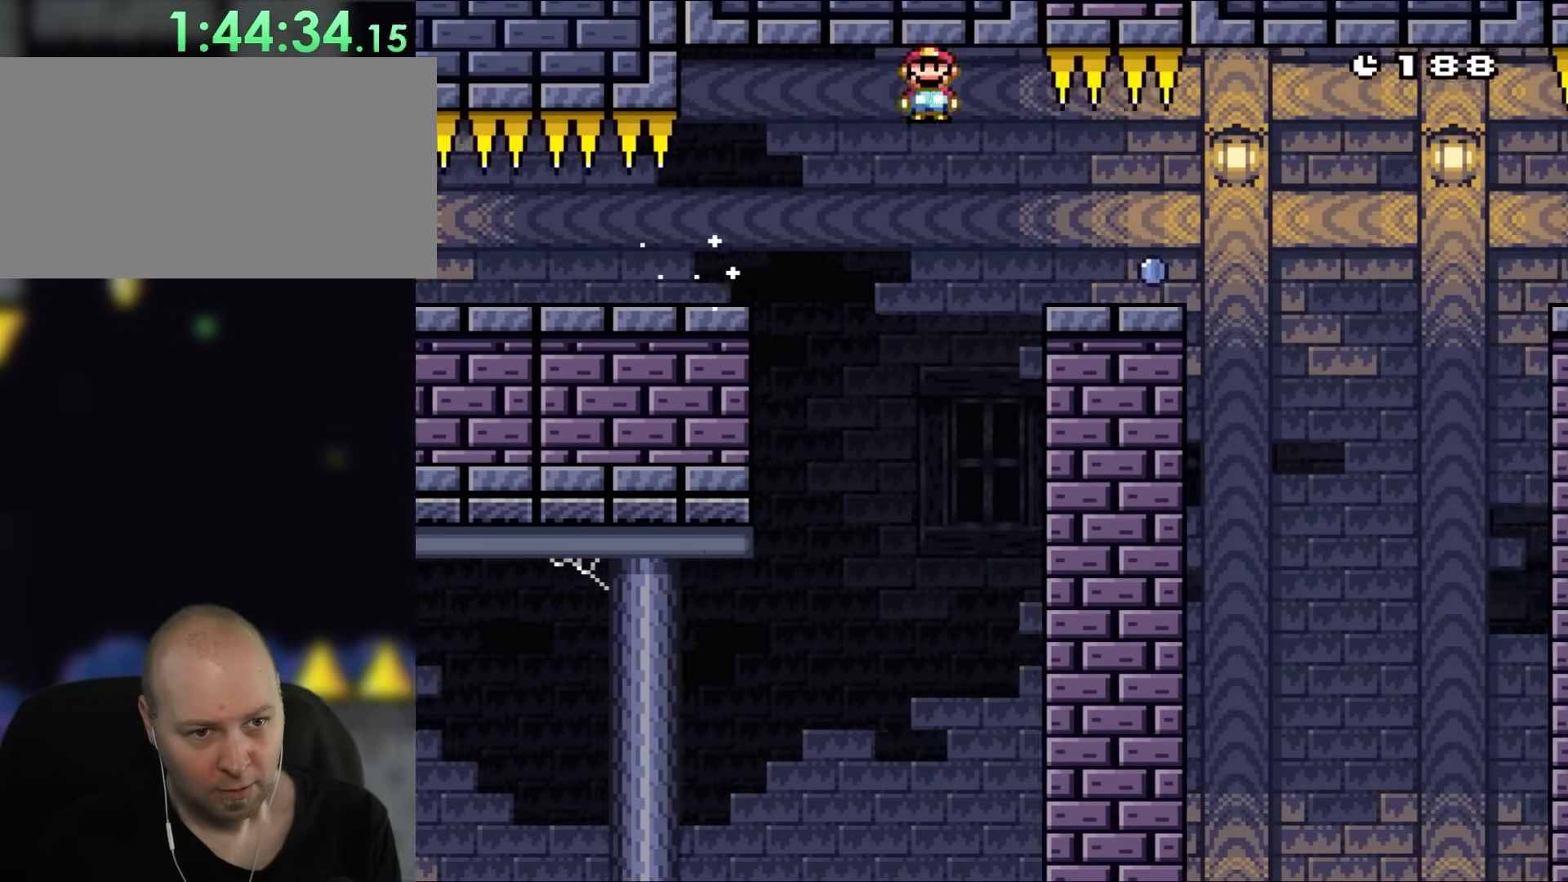
Gameplay with a controller (Nintendo layout); each line is a JSON object with the inputs held at the frame after it. "events" lists button and stick changes between this image and that frame as [ms after this image, input, new state], when the widget could be followed in between. Not read: L3 R3.
{"buttons": ["X", "DPAD_RIGHT"], "events": [[400, "A", "down"], [467, "A", "up"]]}
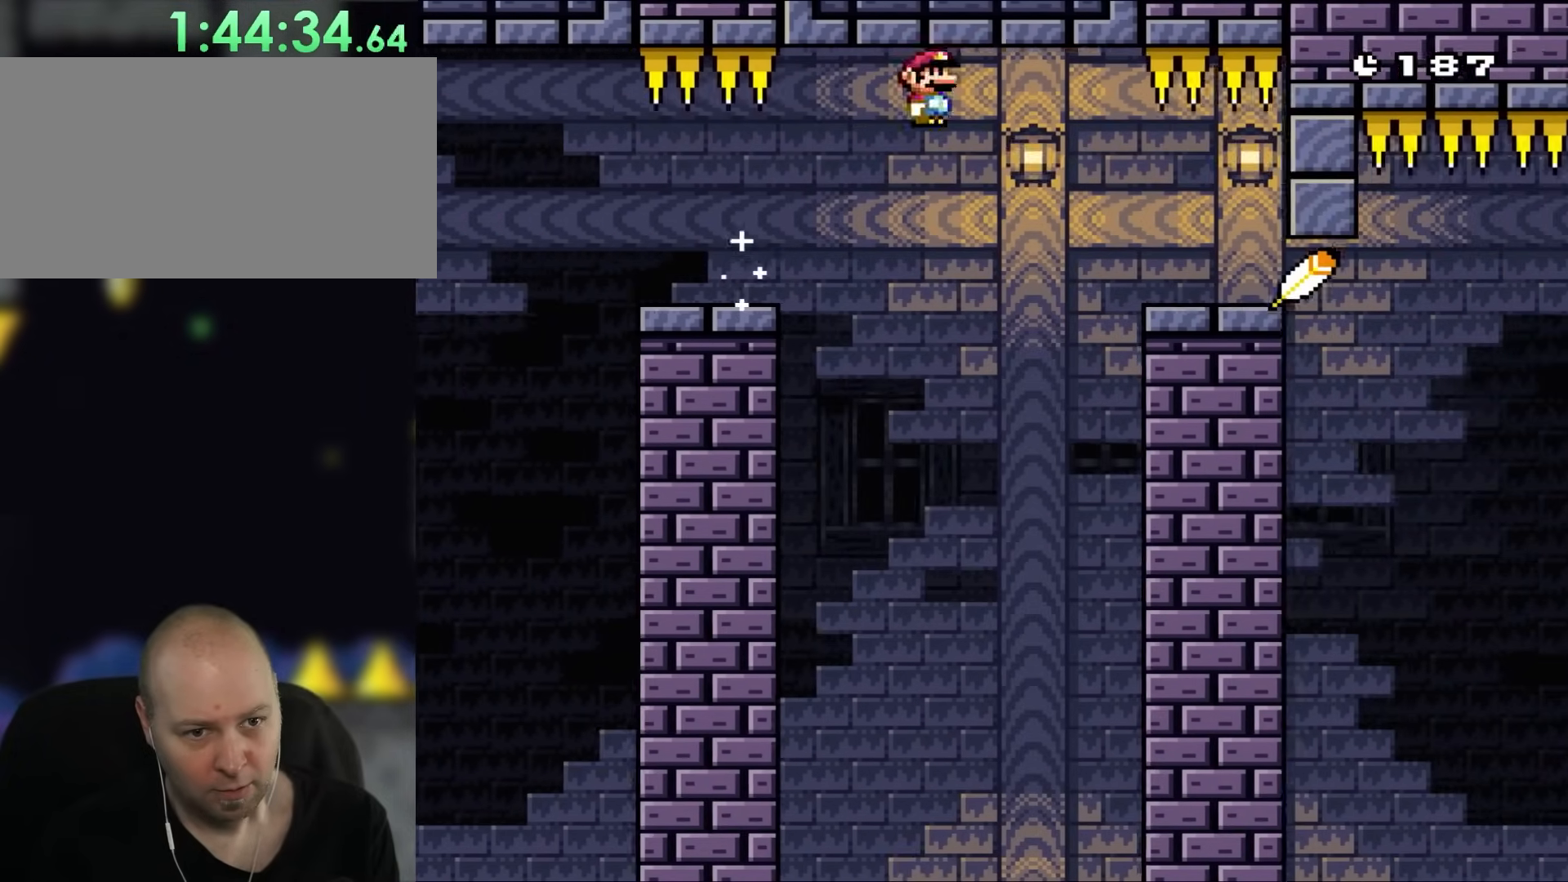
{"buttons": ["X", "DPAD_RIGHT"], "events": []}
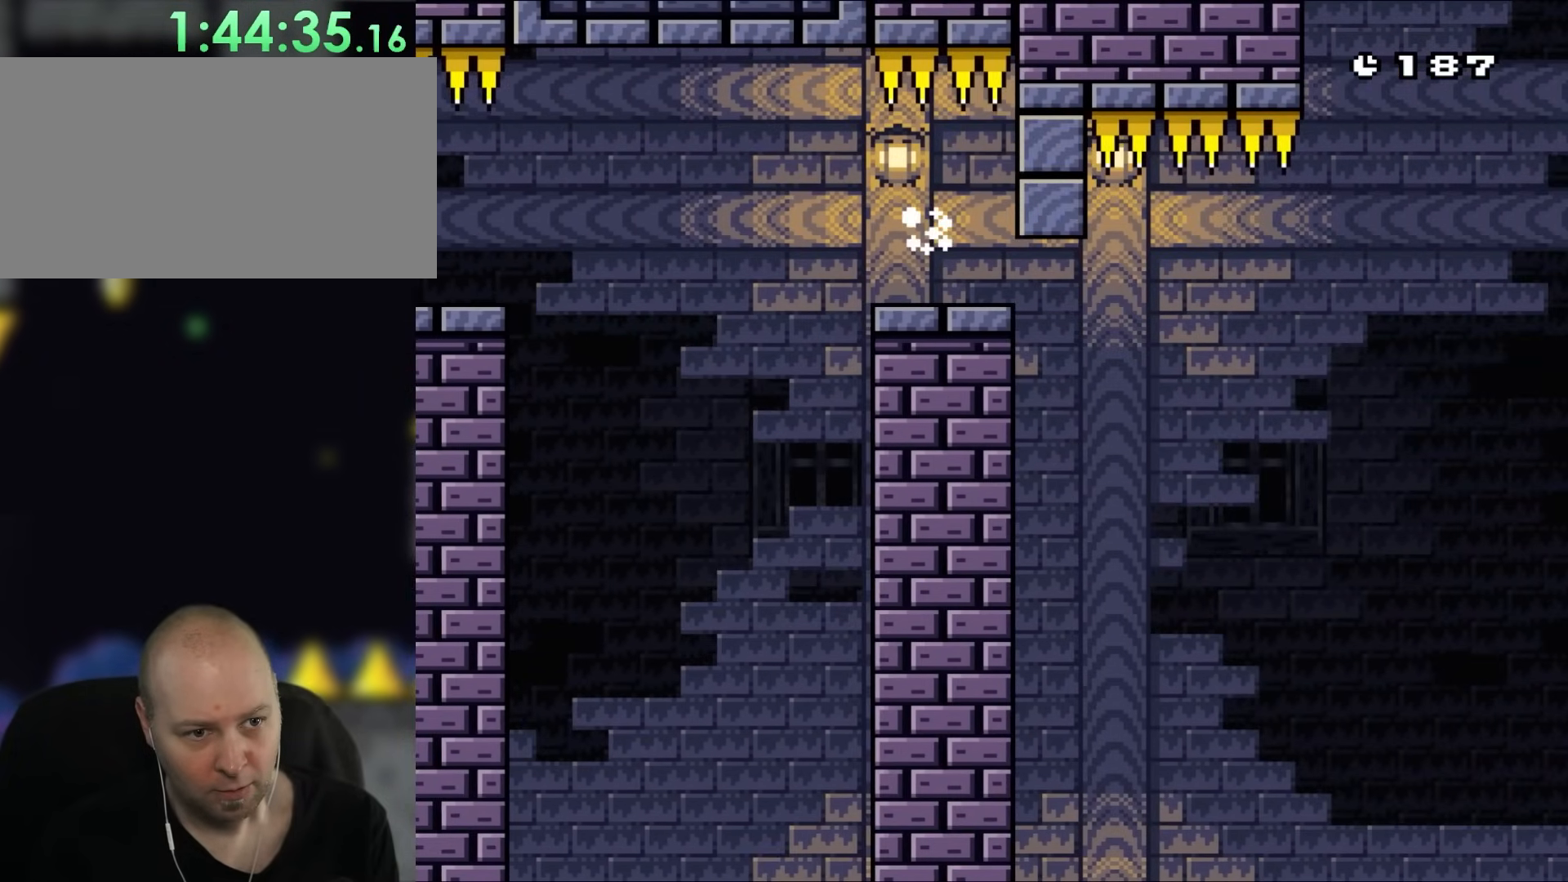
{"buttons": ["X", "DPAD_DOWN", "DPAD_RIGHT"], "events": [[400, "DPAD_DOWN", "down"]]}
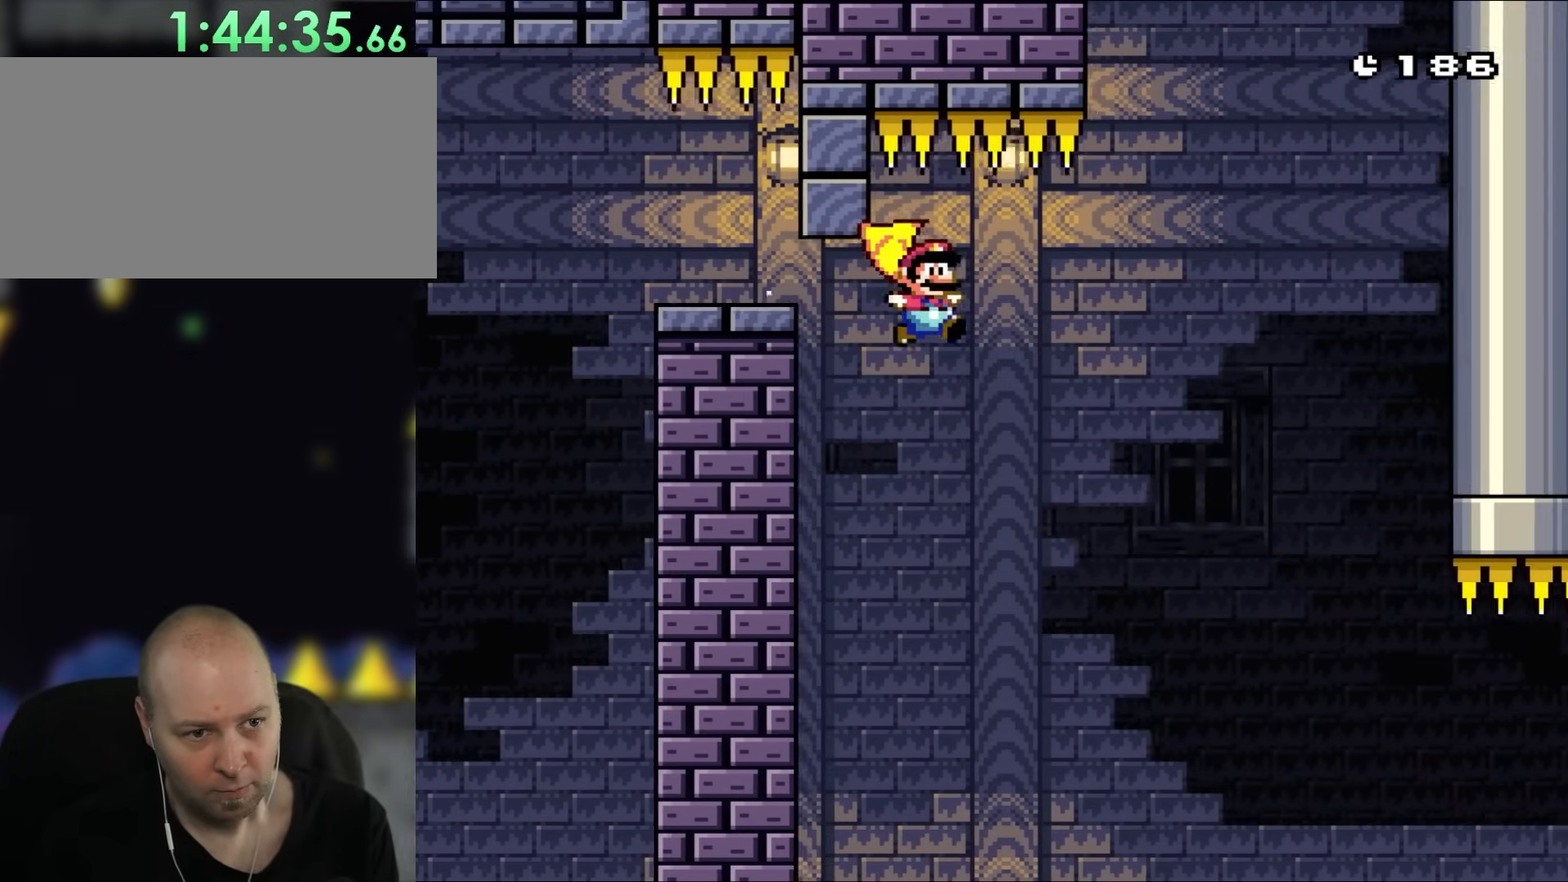
{"buttons": ["A", "X", "DPAD_DOWN"], "events": [[167, "A", "down"], [433, "DPAD_RIGHT", "up"]]}
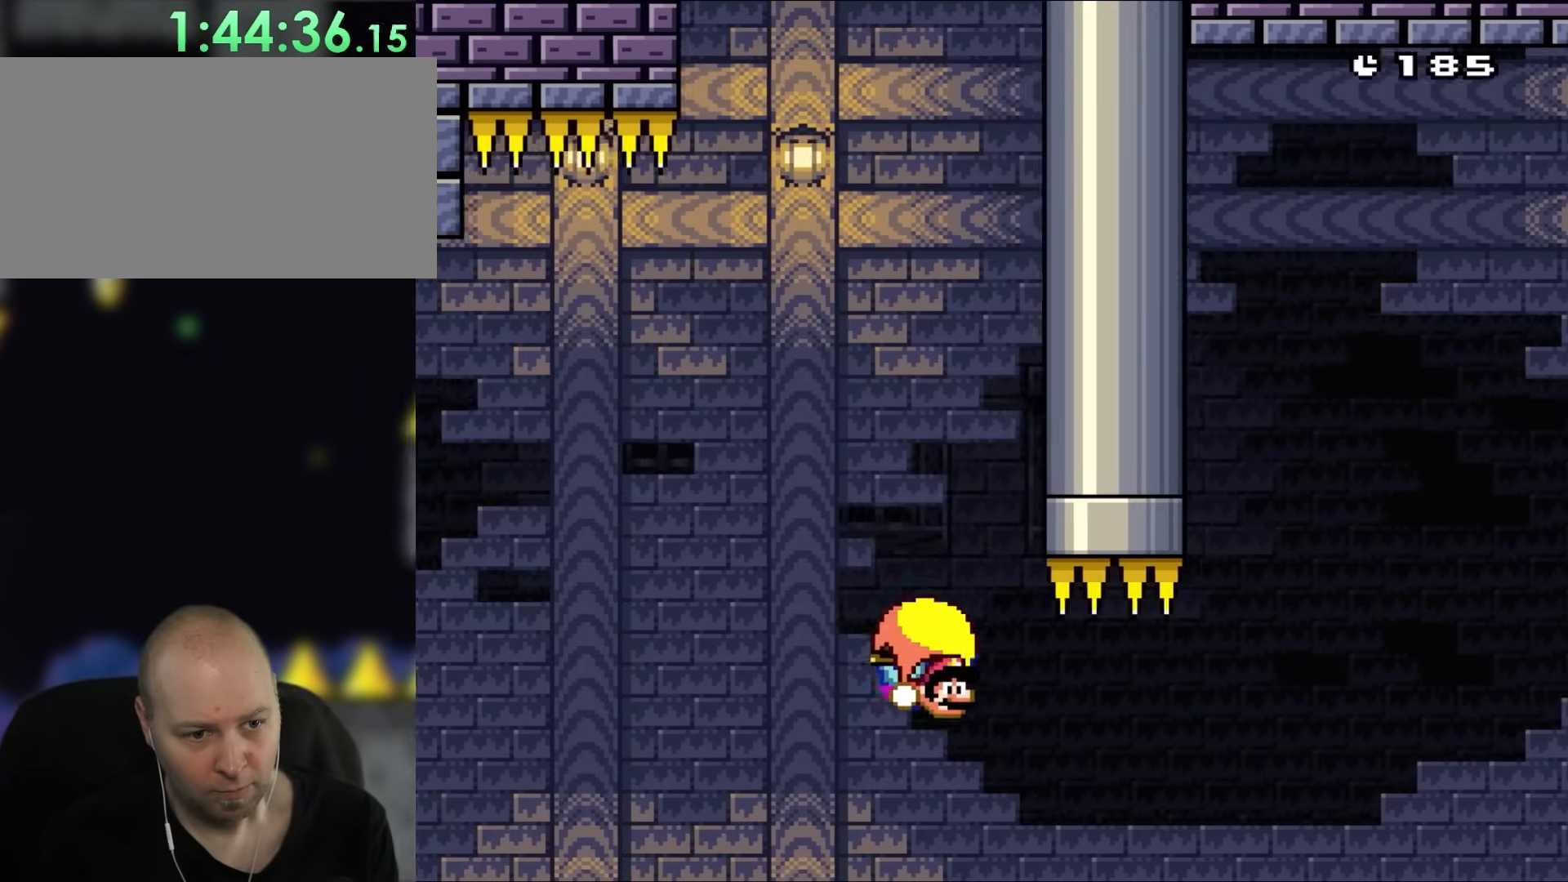
{"buttons": ["A", "X", "DPAD_LEFT"], "events": [[17, "DPAD_LEFT", "down"], [83, "DPAD_LEFT", "up"], [167, "DPAD_DOWN", "up"], [167, "DPAD_LEFT", "down"]]}
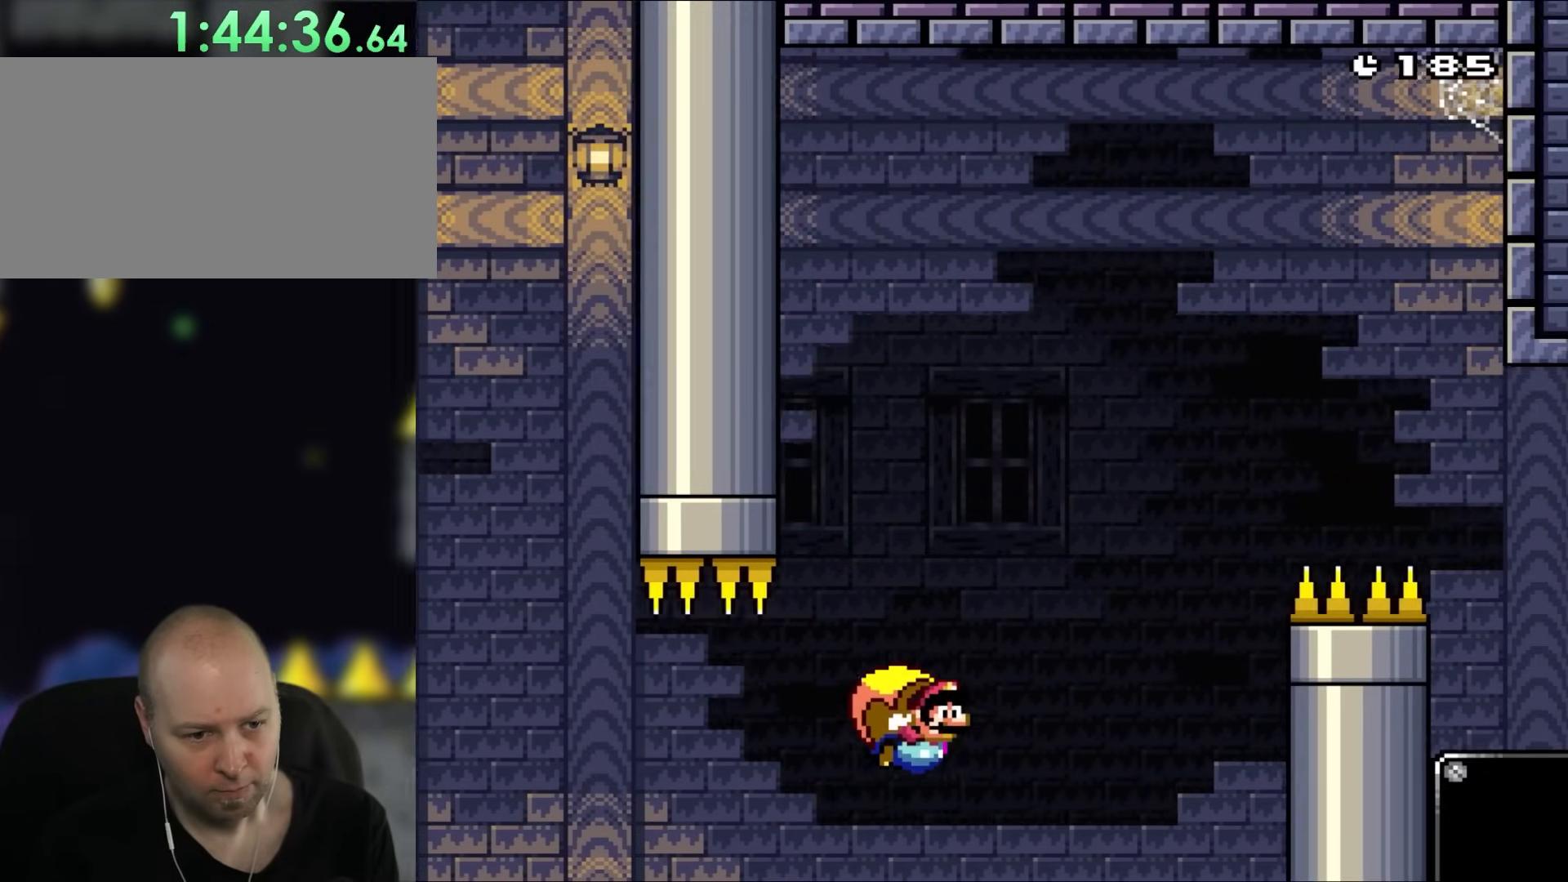
{"buttons": ["B", "Y"], "events": [[133, "B", "down"], [167, "Y", "down"], [200, "A", "up"], [233, "X", "up"], [467, "DPAD_LEFT", "up"]]}
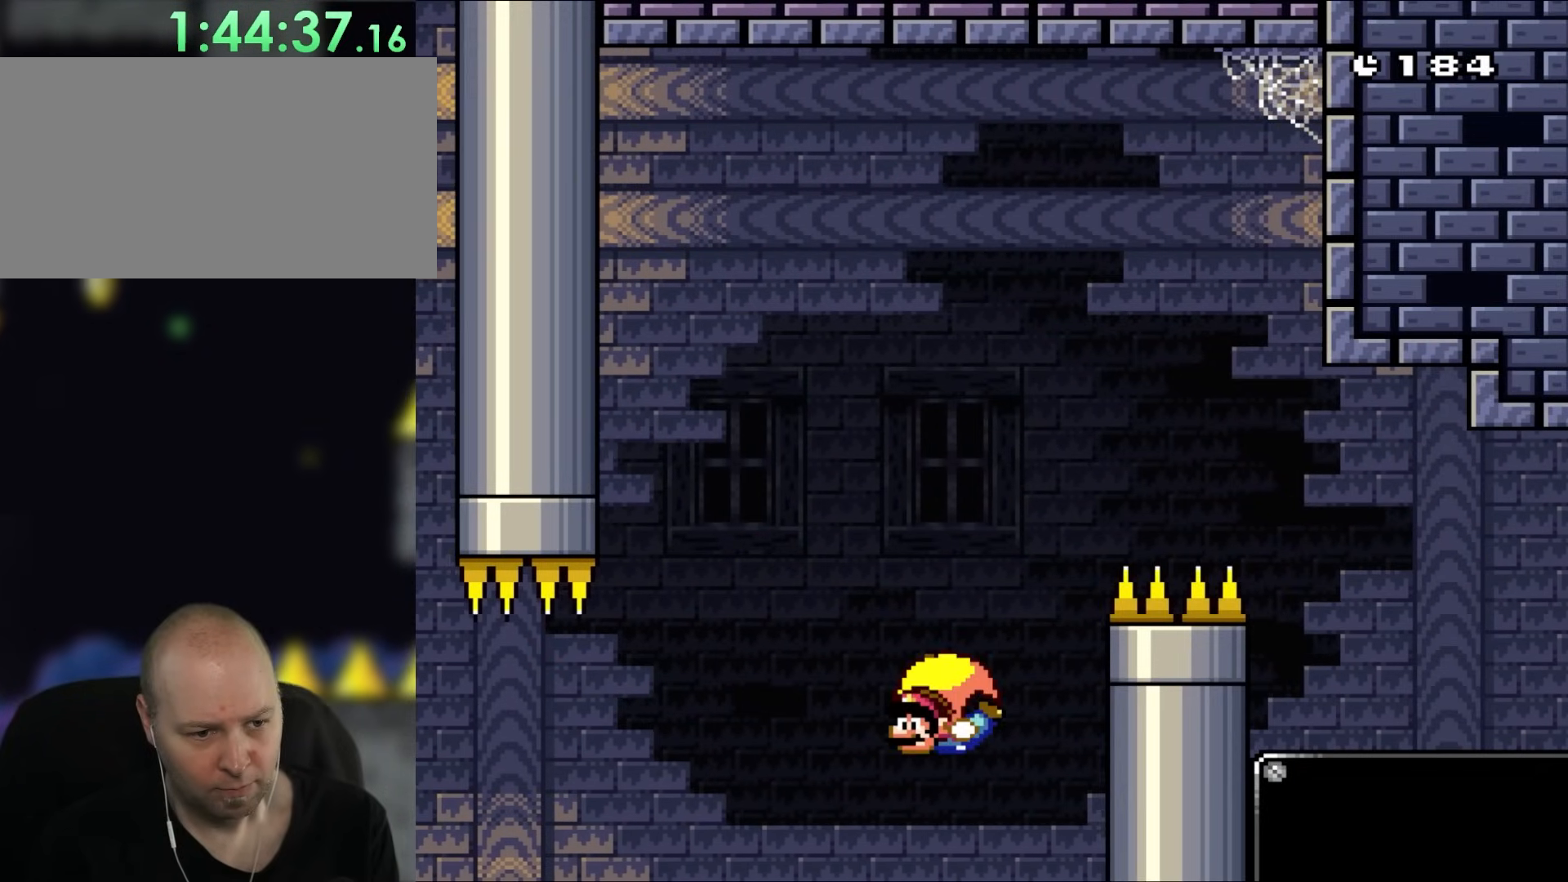
{"buttons": ["B", "Y", "DPAD_LEFT"], "events": [[317, "DPAD_RIGHT", "down"], [433, "DPAD_RIGHT", "up"], [433, "DPAD_UP", "down"], [467, "DPAD_LEFT", "down"], [467, "DPAD_UP", "up"]]}
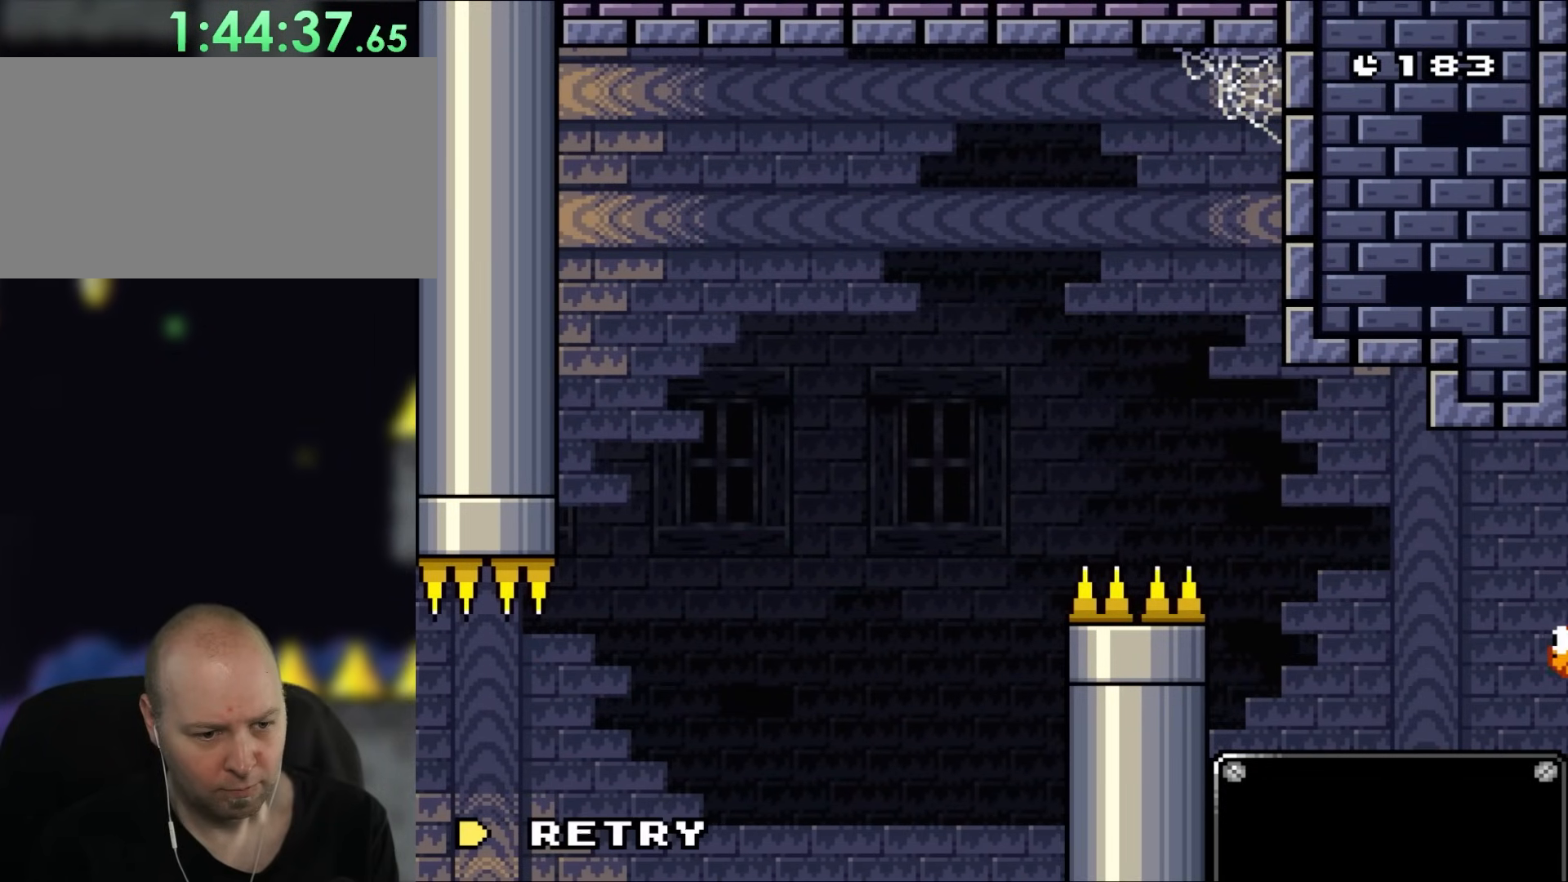
{"buttons": ["B"], "events": [[100, "B", "up"], [100, "DPAD_UP", "down"], [133, "DPAD_LEFT", "up"], [133, "DPAD_UP", "up"], [167, "DPAD_RIGHT", "down"], [367, "Y", "up"], [433, "B", "down"], [433, "DPAD_RIGHT", "up"]]}
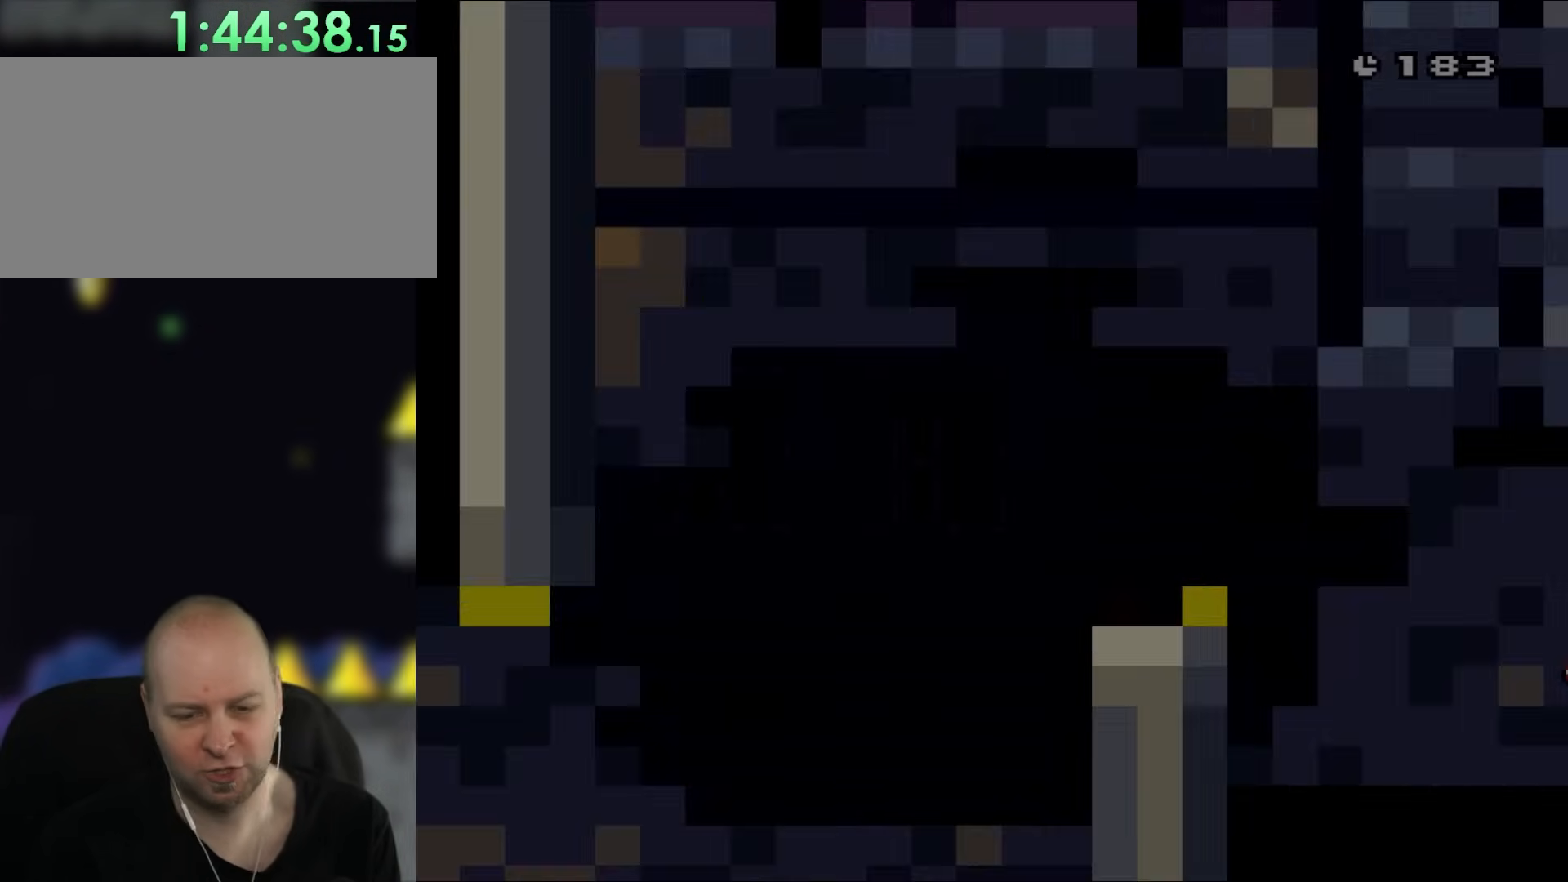
{"buttons": ["X", "DPAD_RIGHT"], "events": [[83, "B", "up"], [350, "DPAD_RIGHT", "down"], [367, "X", "down"]]}
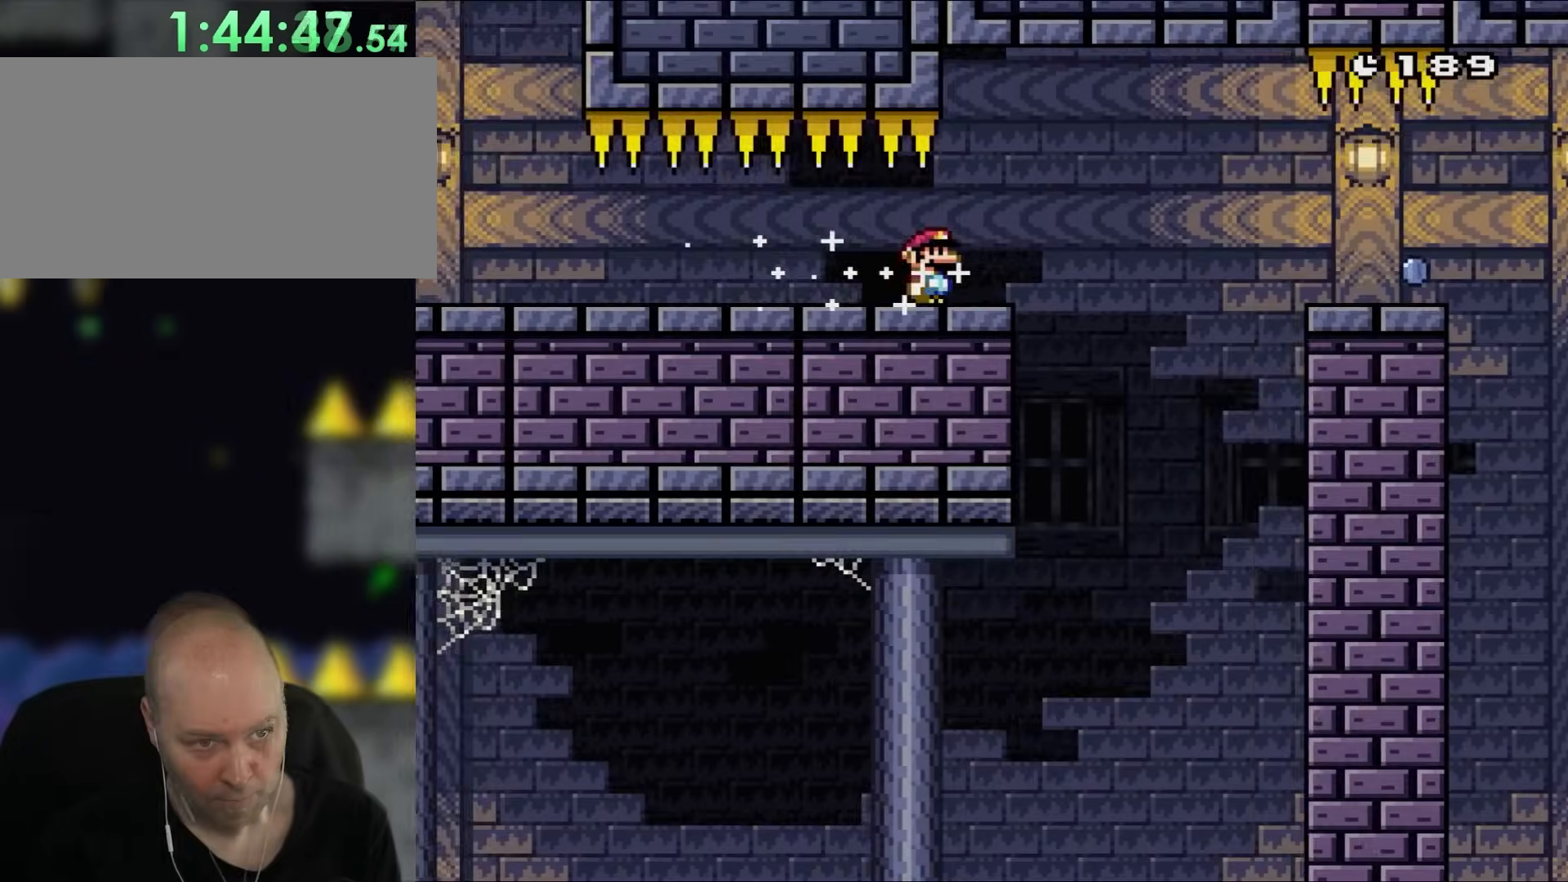
{"buttons": ["X", "DPAD_RIGHT"], "events": []}
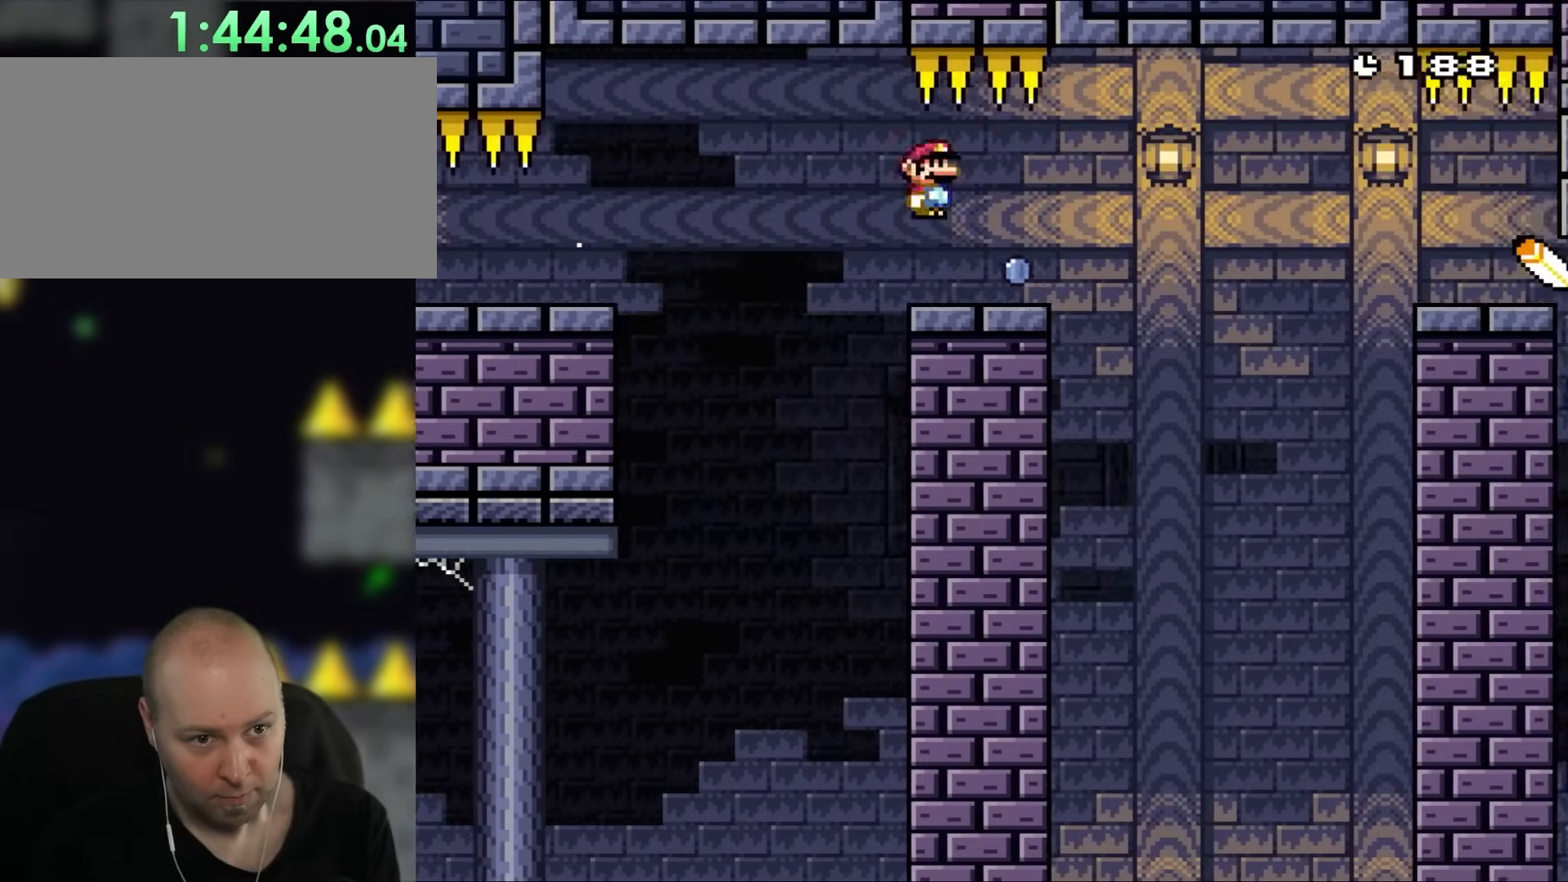
{"buttons": ["X", "DPAD_RIGHT"], "events": []}
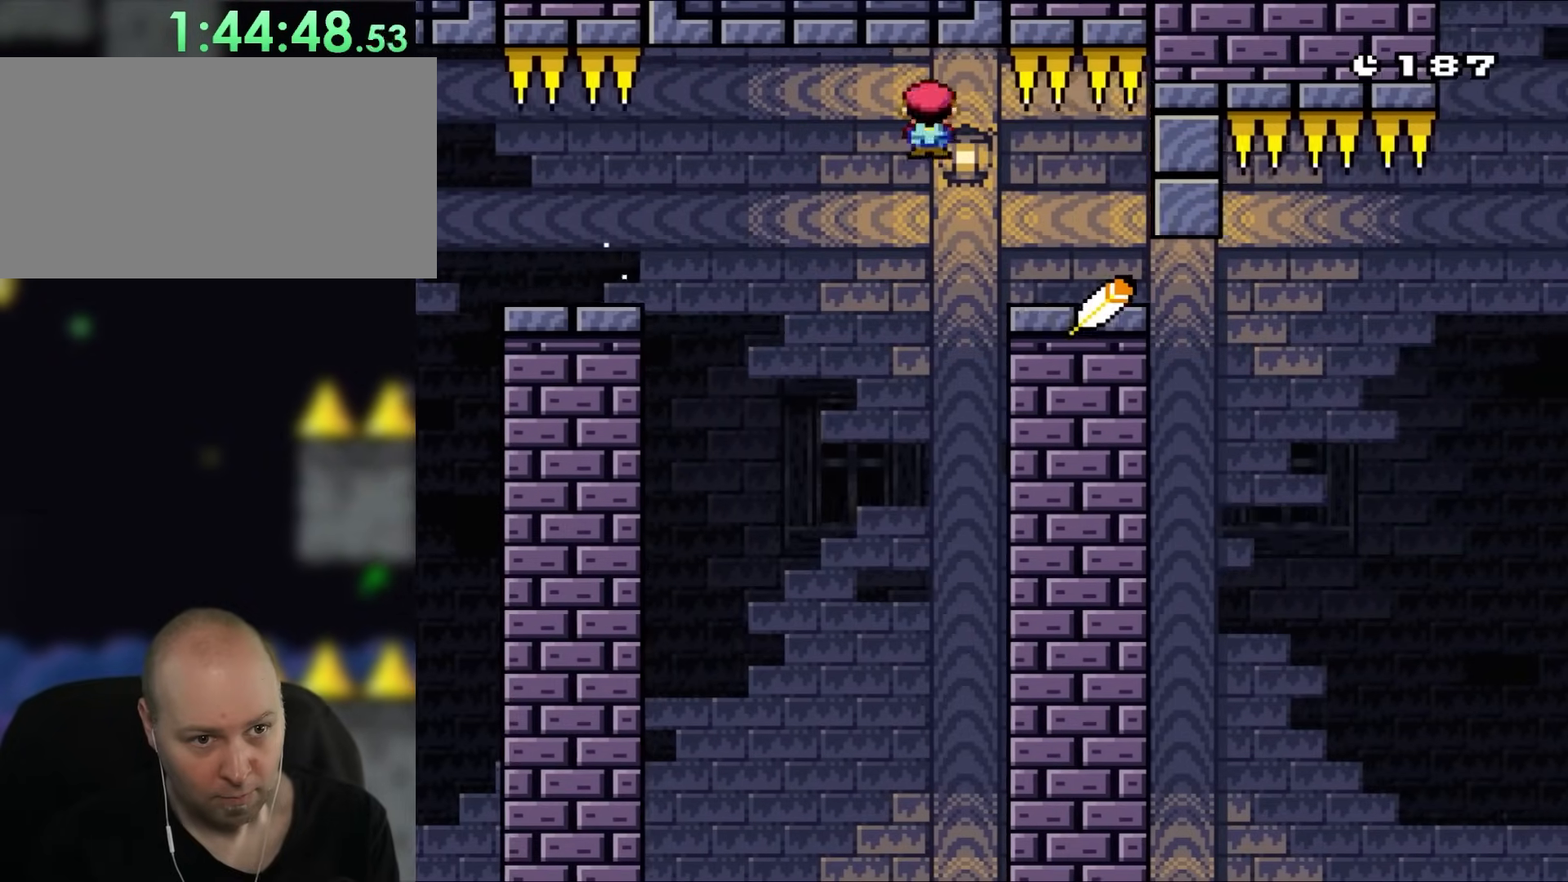
{"buttons": ["X", "DPAD_DOWN", "DPAD_RIGHT"], "events": [[300, "DPAD_DOWN", "down"]]}
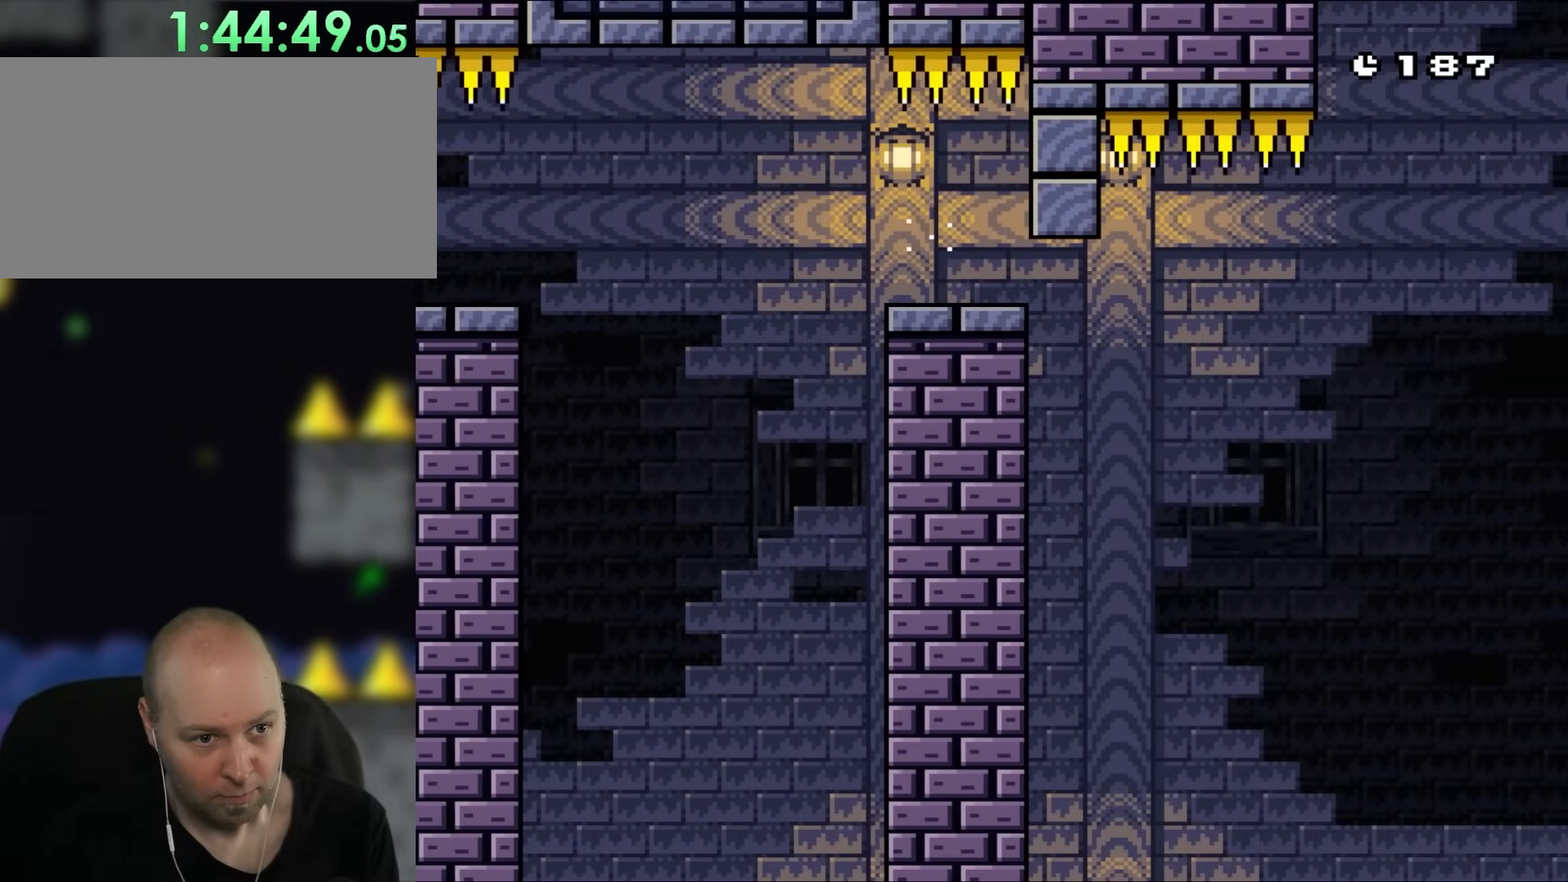
{"buttons": ["X", "DPAD_DOWN", "DPAD_RIGHT"], "events": []}
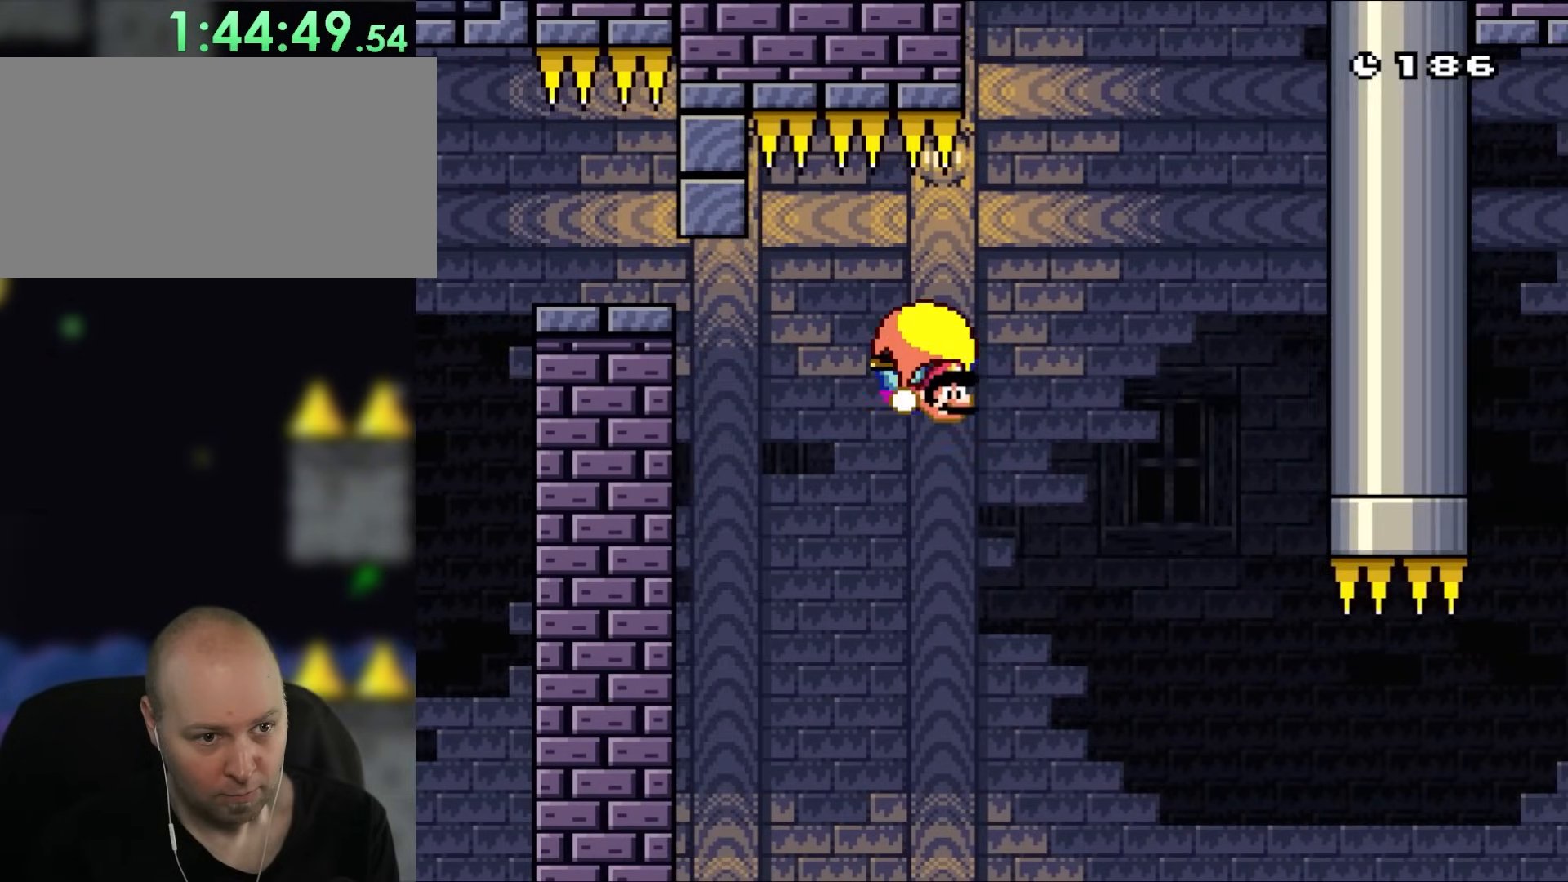
{"buttons": ["X", "DPAD_LEFT"], "events": [[400, "DPAD_DOWN", "up"], [400, "DPAD_RIGHT", "up"], [500, "DPAD_LEFT", "down"]]}
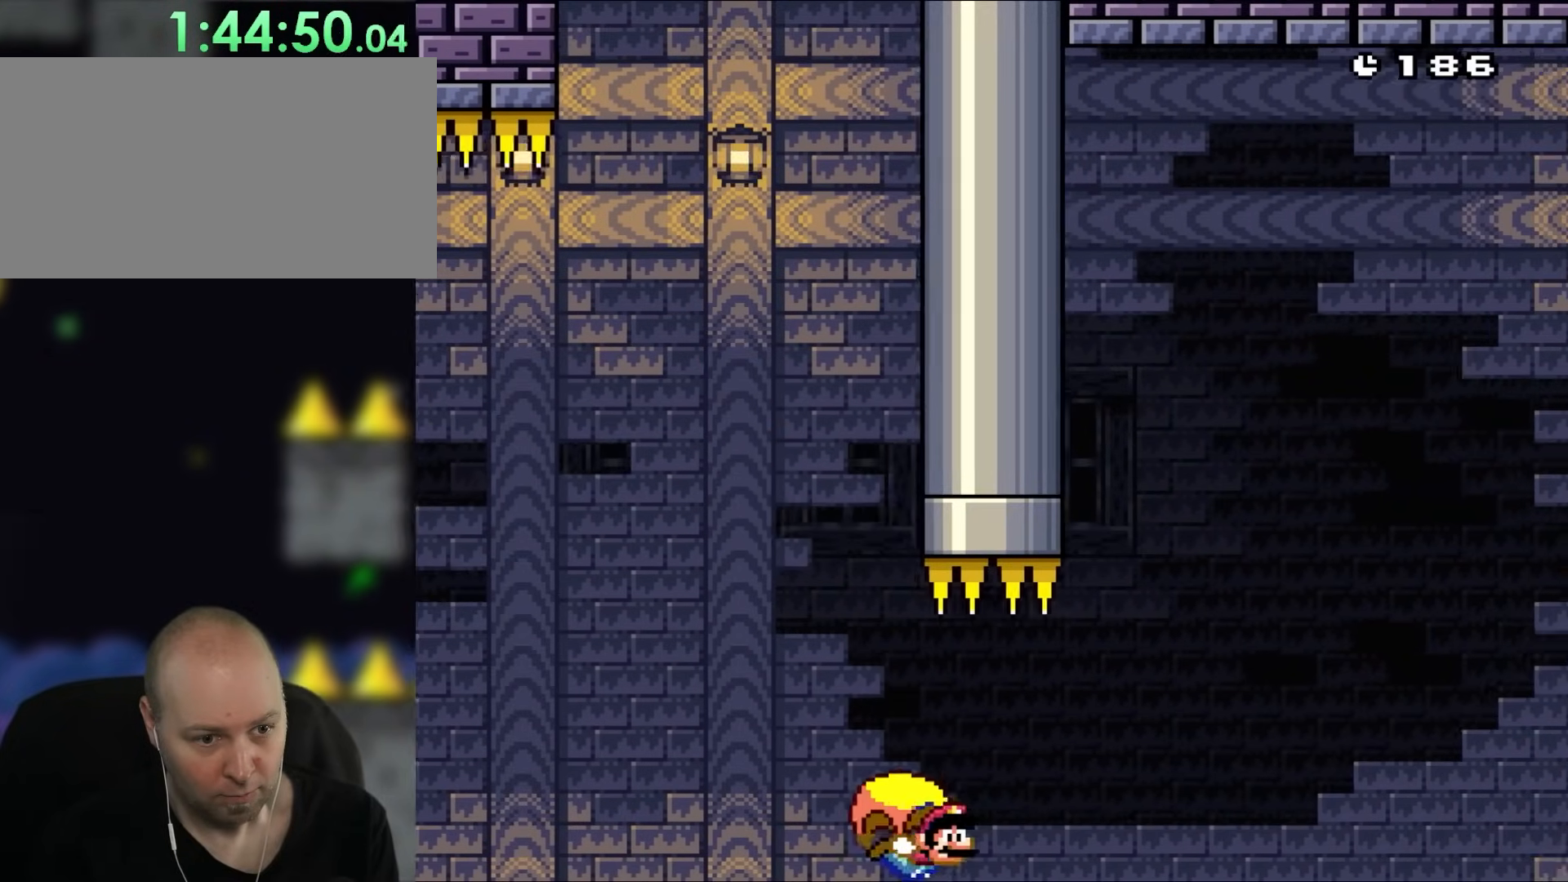
{"buttons": ["B", "Y", "DPAD_LEFT"], "events": [[333, "Y", "down"], [367, "B", "down"], [367, "X", "up"]]}
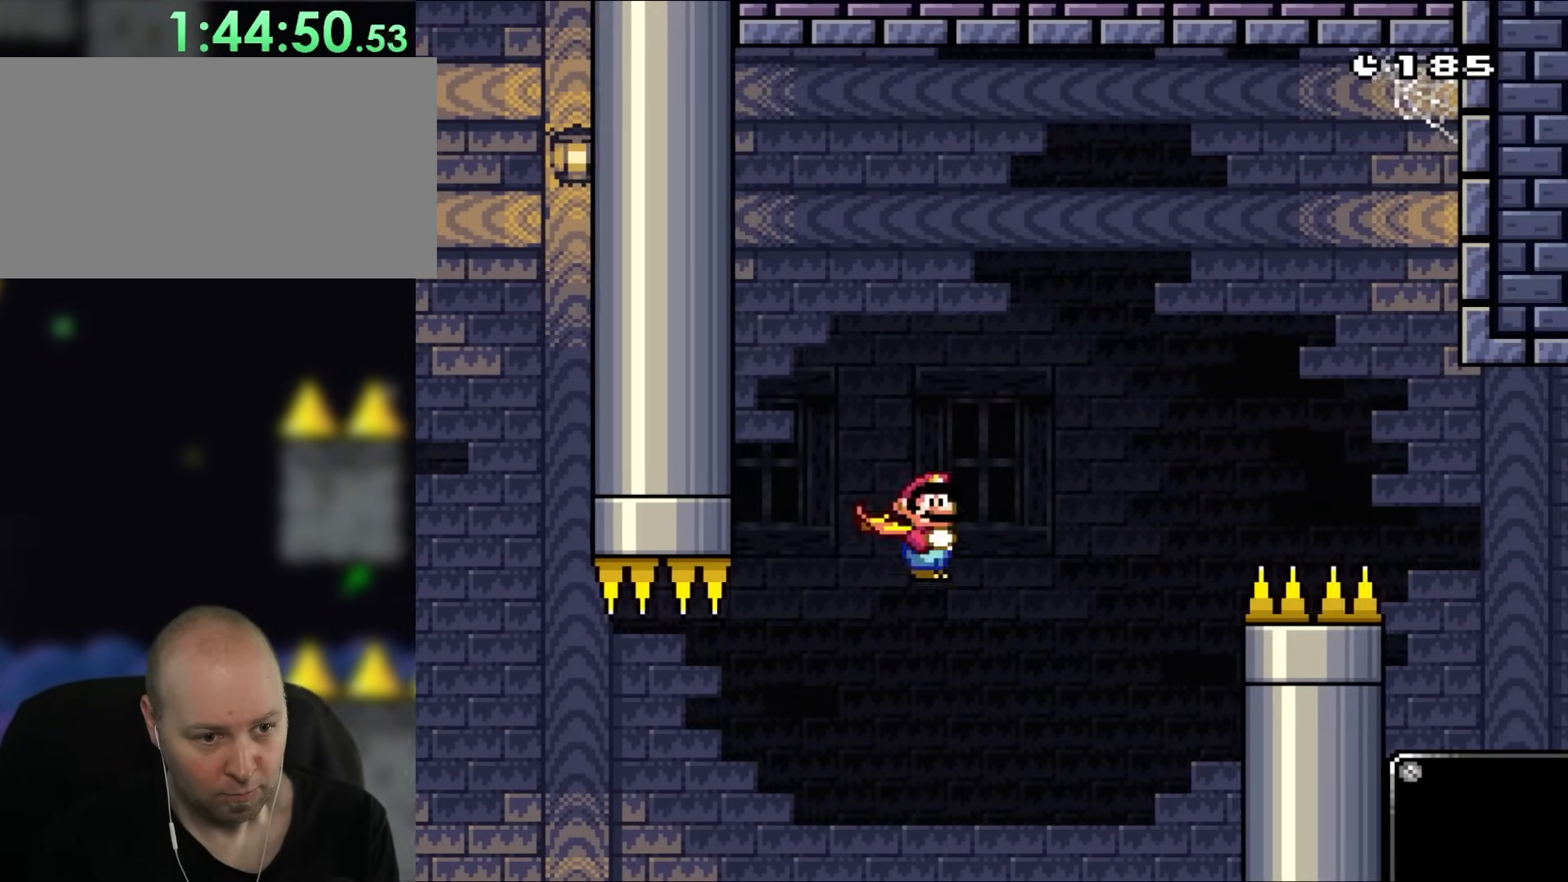
{"buttons": ["B", "Y"], "events": [[267, "DPAD_LEFT", "up"]]}
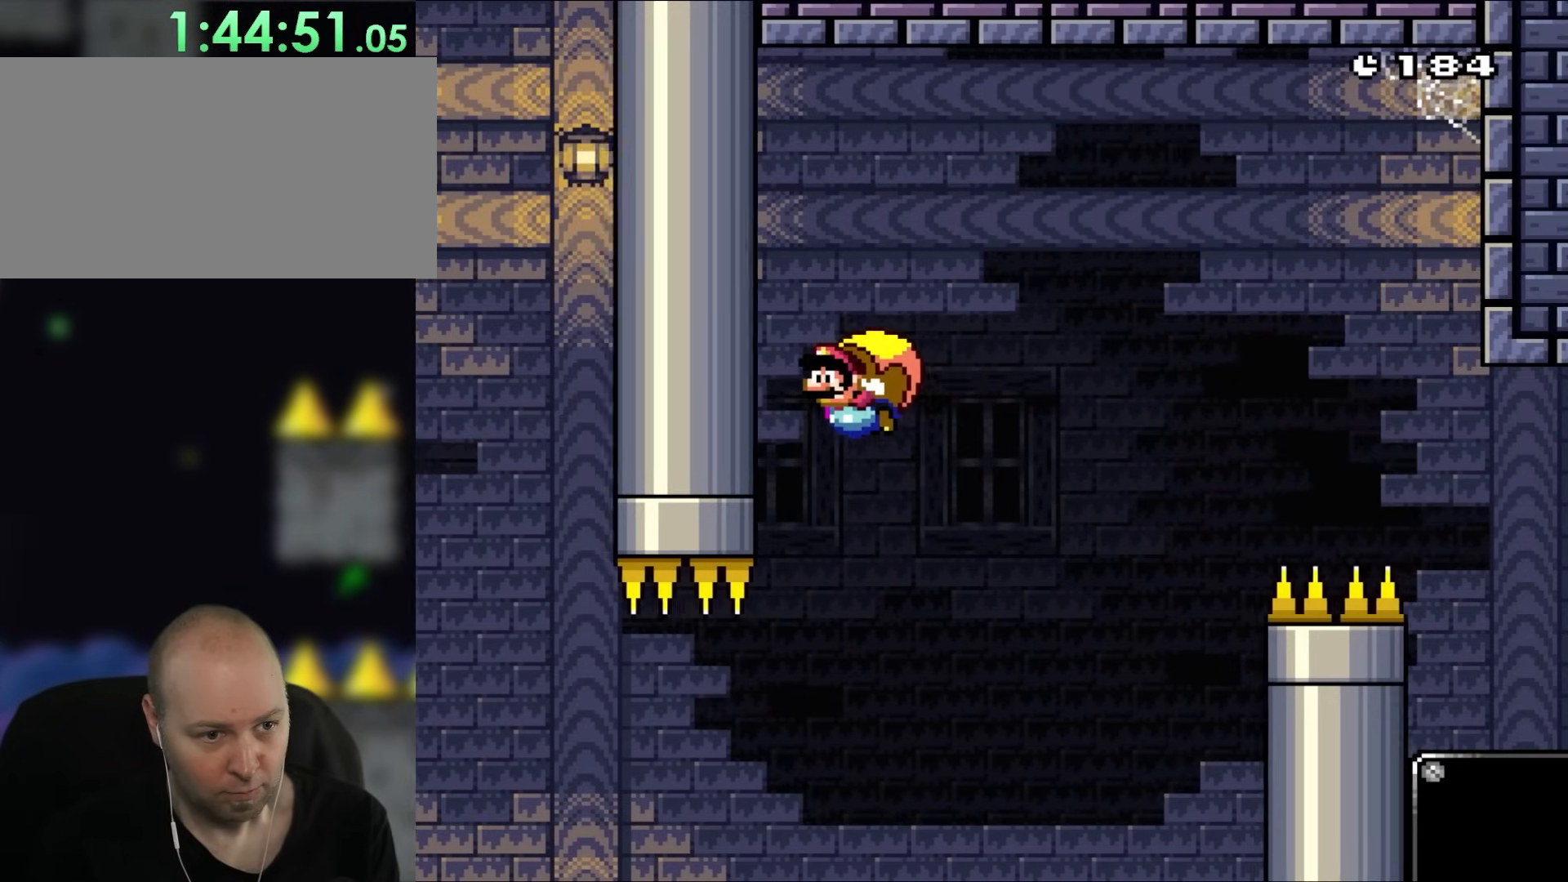
{"buttons": ["B", "Y"], "events": [[233, "DPAD_RIGHT", "down"], [333, "X", "down"], [400, "X", "up"], [433, "DPAD_RIGHT", "up"]]}
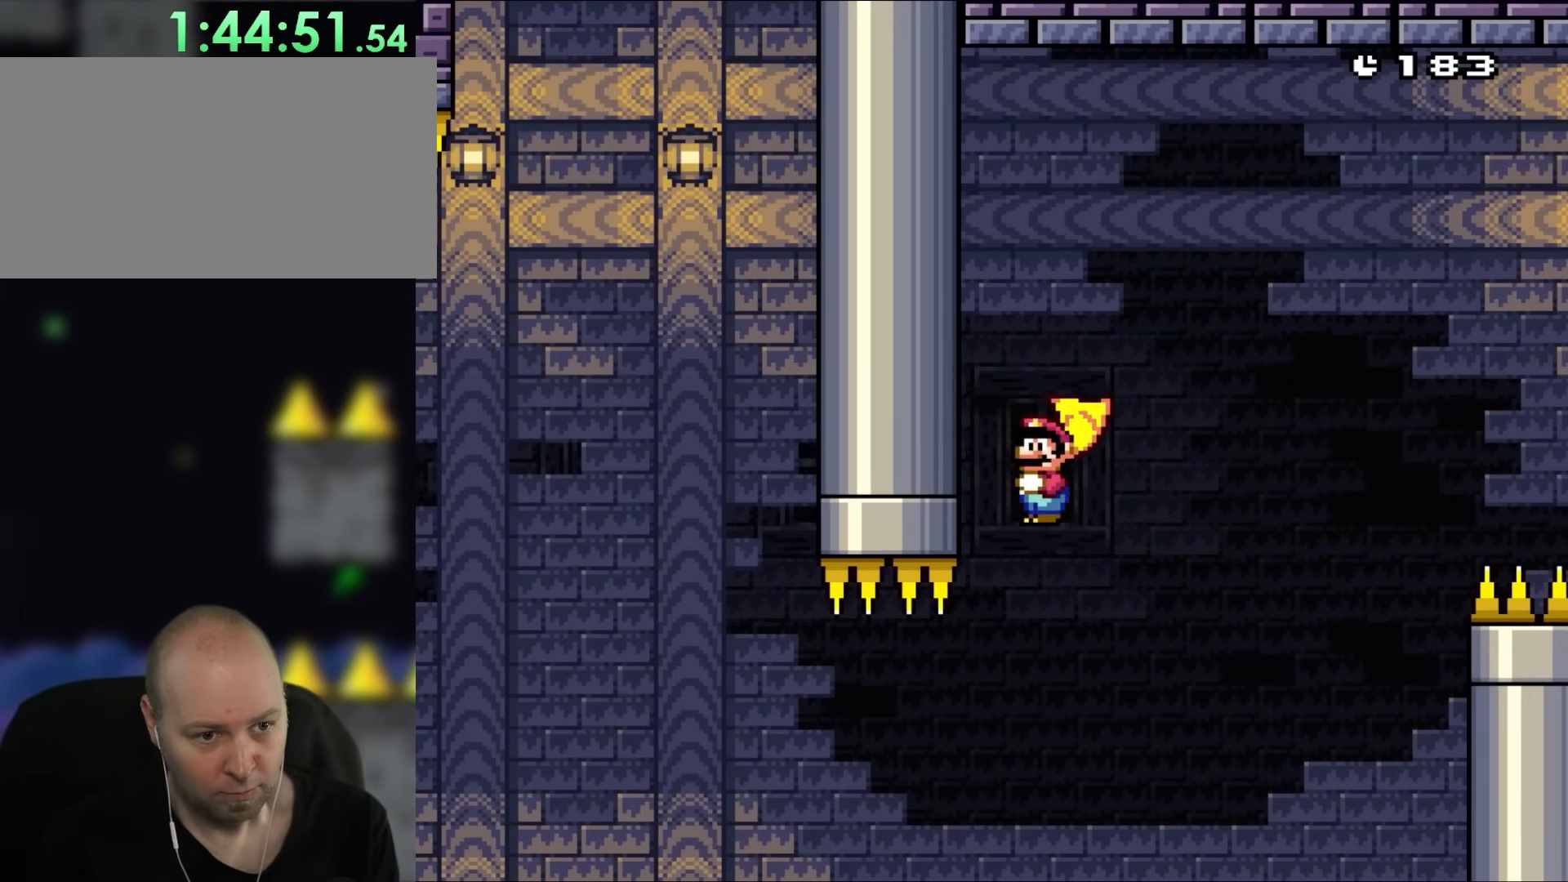
{"buttons": ["Y", "DPAD_LEFT"], "events": [[217, "DPAD_LEFT", "down"], [333, "B", "up"]]}
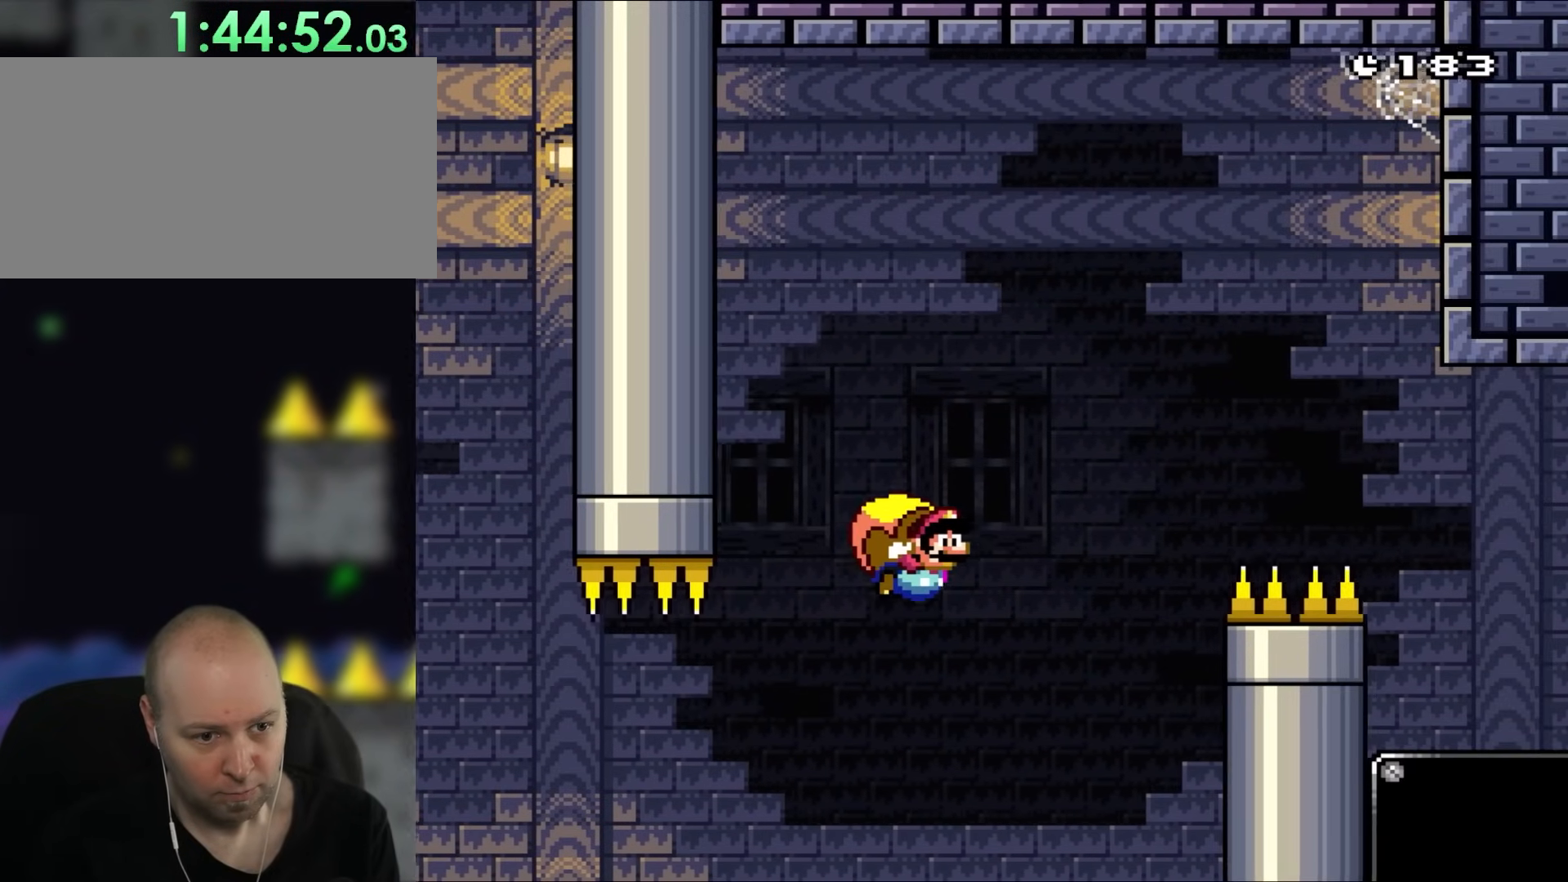
{"buttons": ["Y"], "events": [[33, "B", "down"], [233, "B", "up"], [267, "DPAD_LEFT", "up"]]}
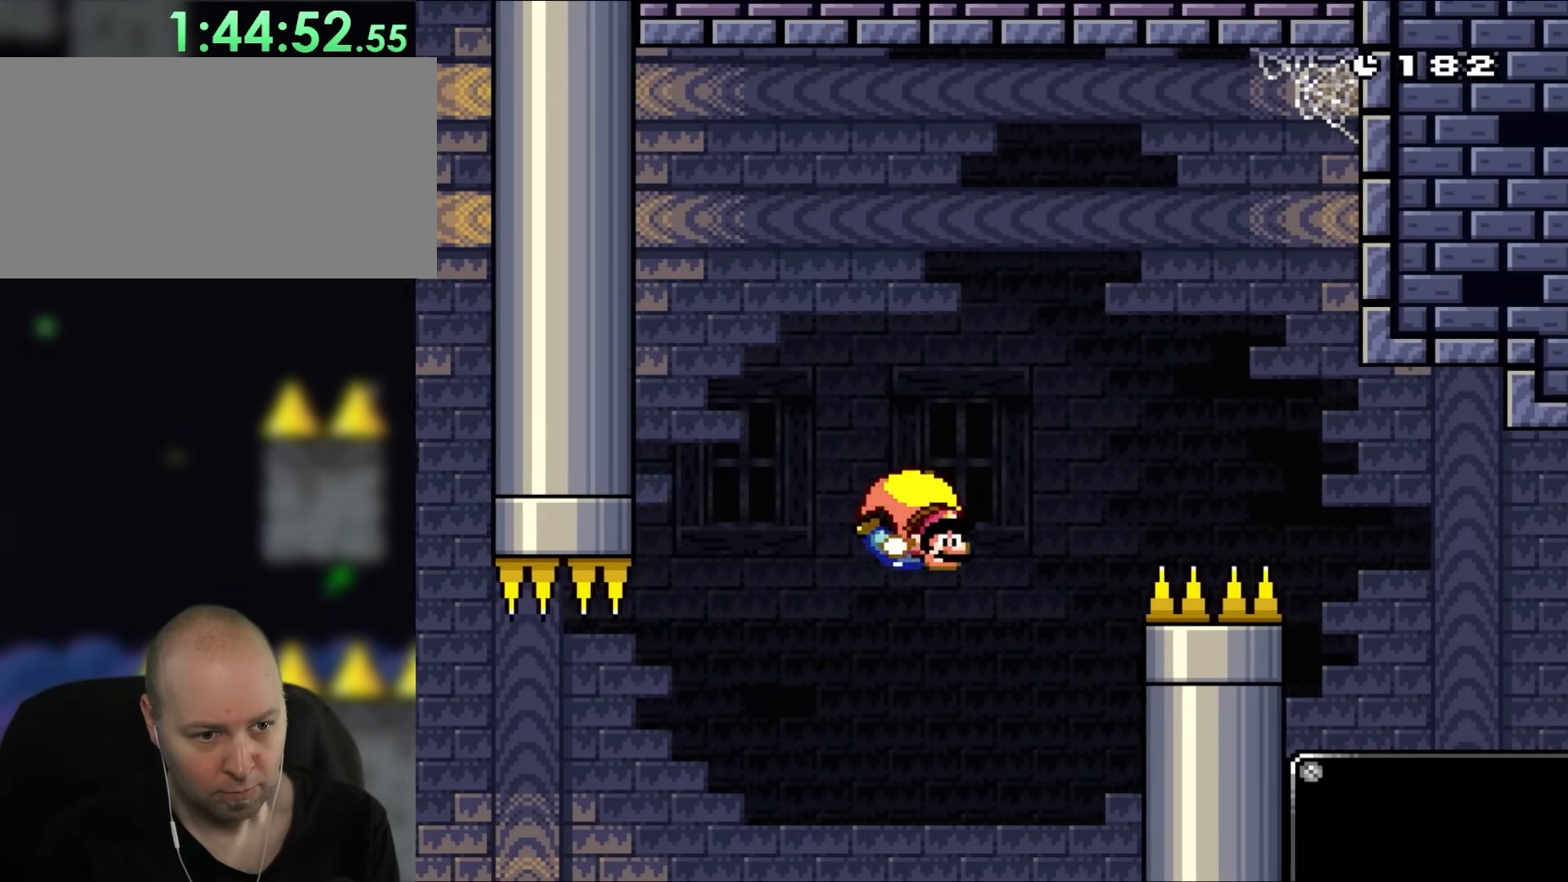
{"buttons": ["Y", "DPAD_LEFT"], "events": [[183, "DPAD_LEFT", "down"]]}
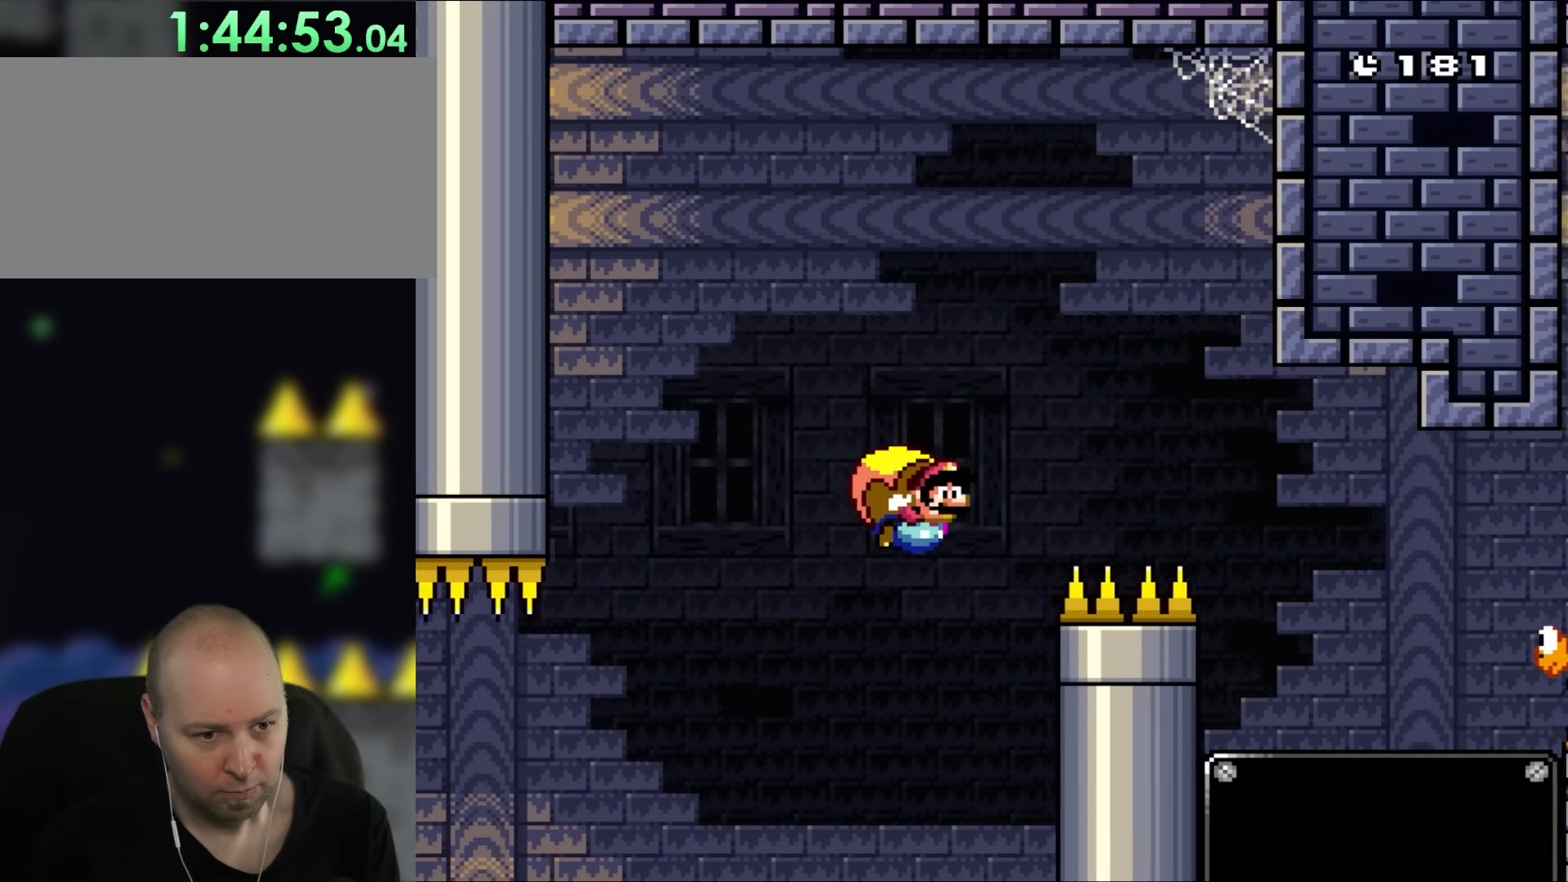
{"buttons": ["Y"], "events": [[200, "DPAD_LEFT", "up"]]}
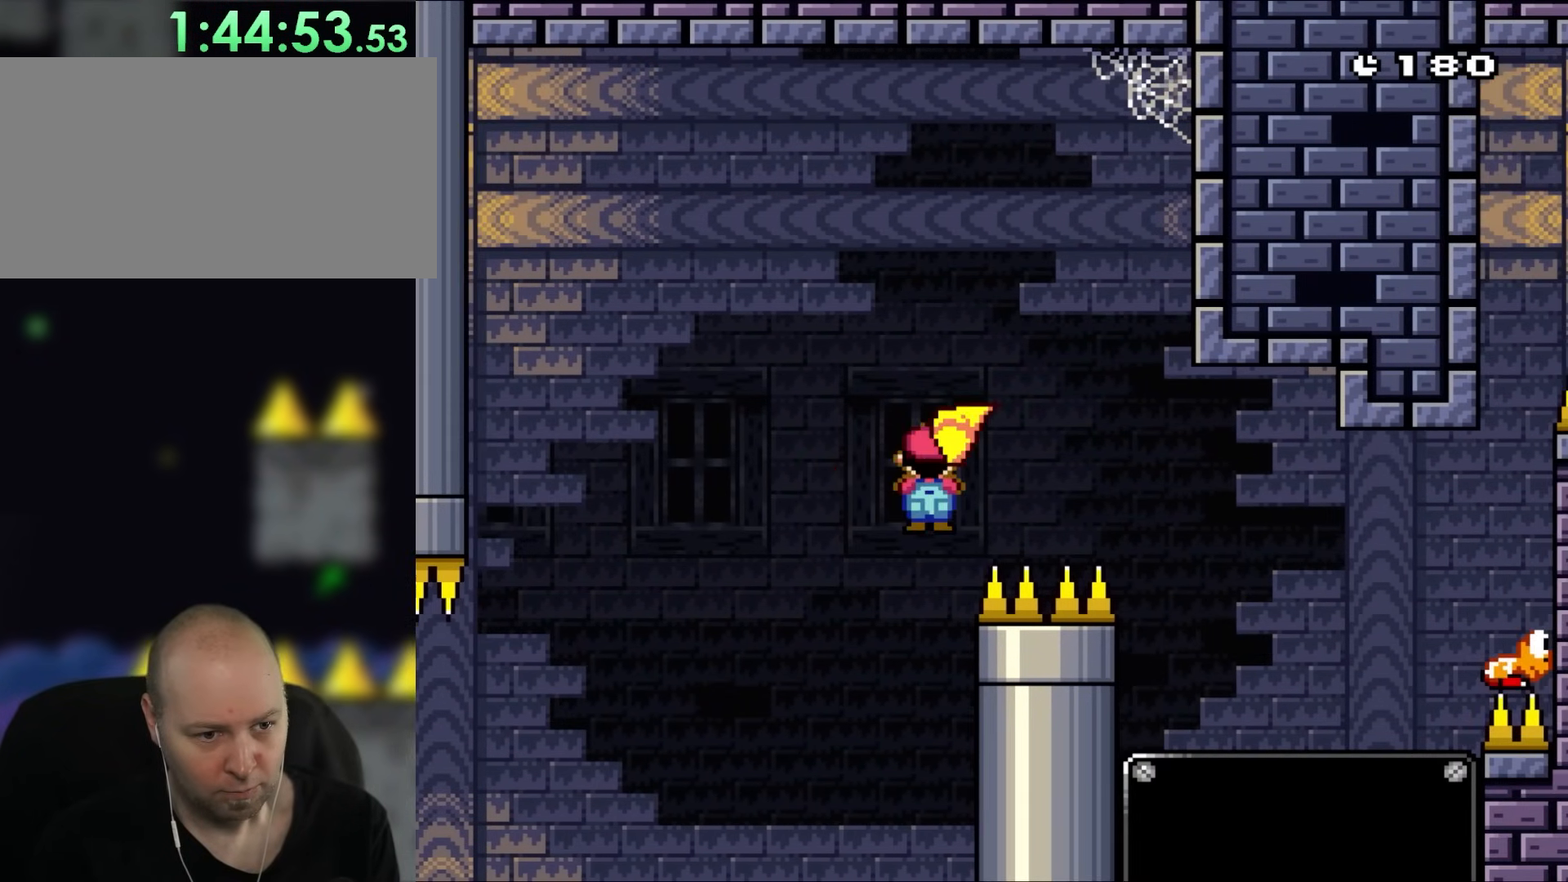
{"buttons": ["B", "Y", "DPAD_RIGHT"], "events": [[33, "DPAD_LEFT", "down"], [67, "B", "down"], [67, "X", "down"], [217, "X", "up"], [233, "DPAD_LEFT", "up"], [500, "DPAD_RIGHT", "down"]]}
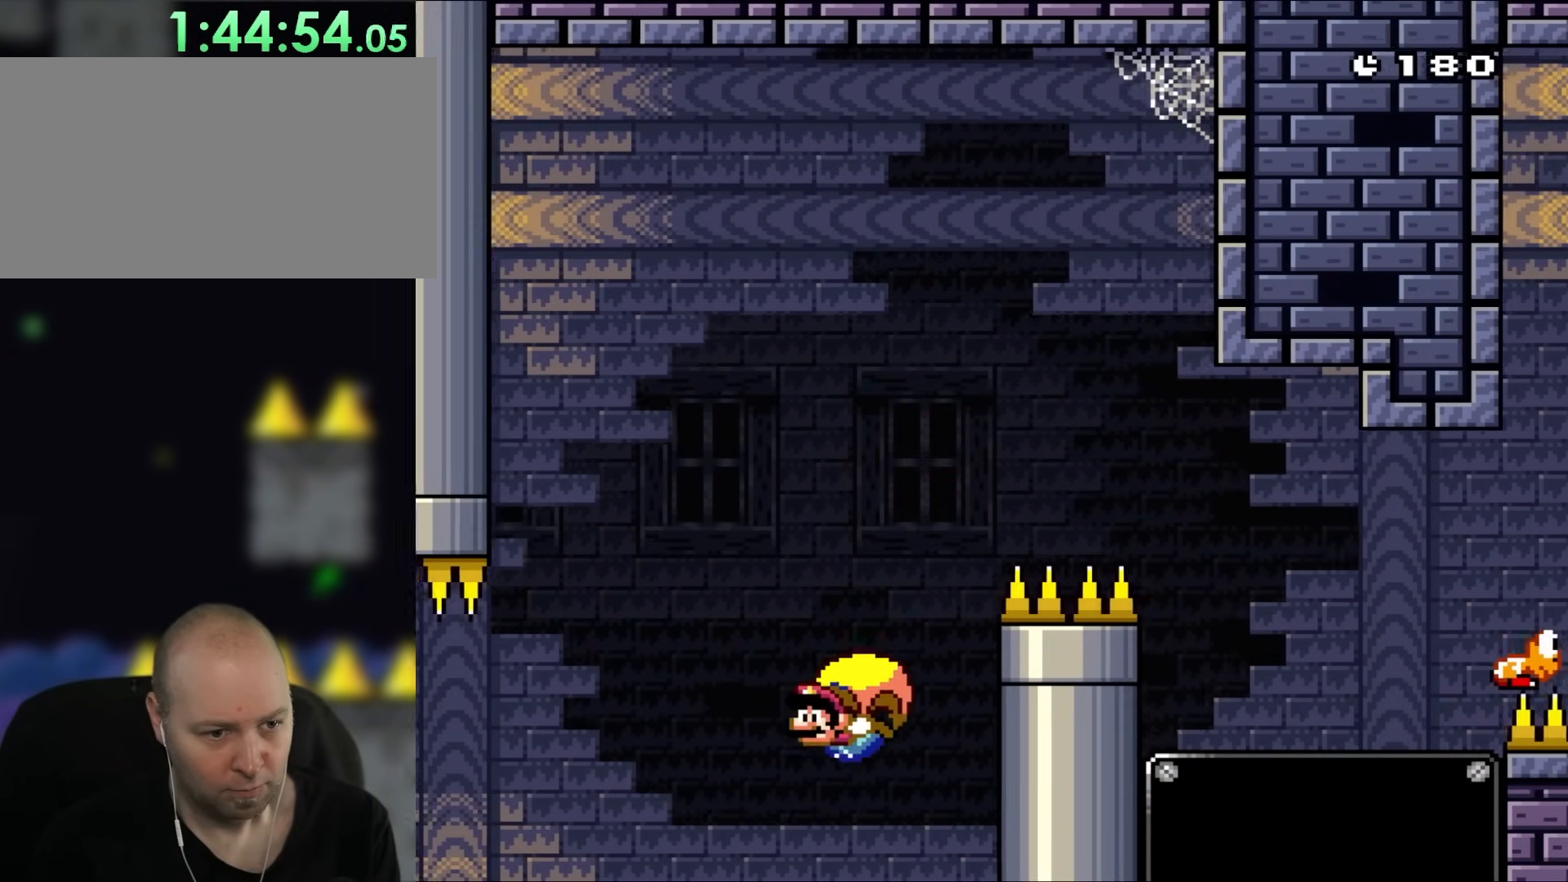
{"buttons": ["Y"], "events": [[300, "B", "up"], [500, "DPAD_RIGHT", "up"]]}
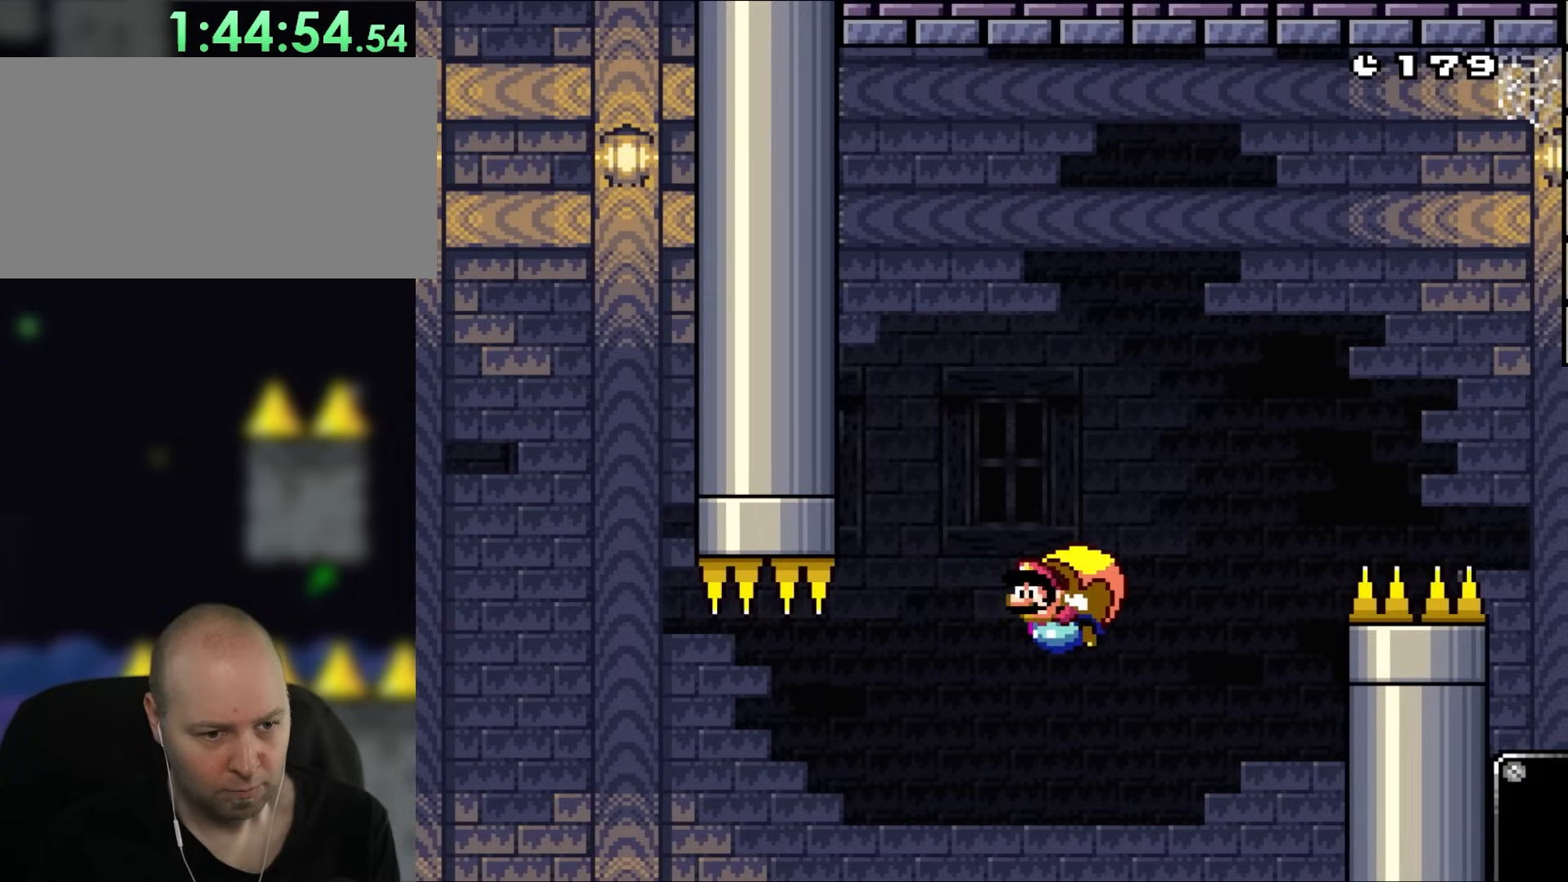
{"buttons": ["Y", "DPAD_RIGHT"], "events": [[450, "DPAD_RIGHT", "down"]]}
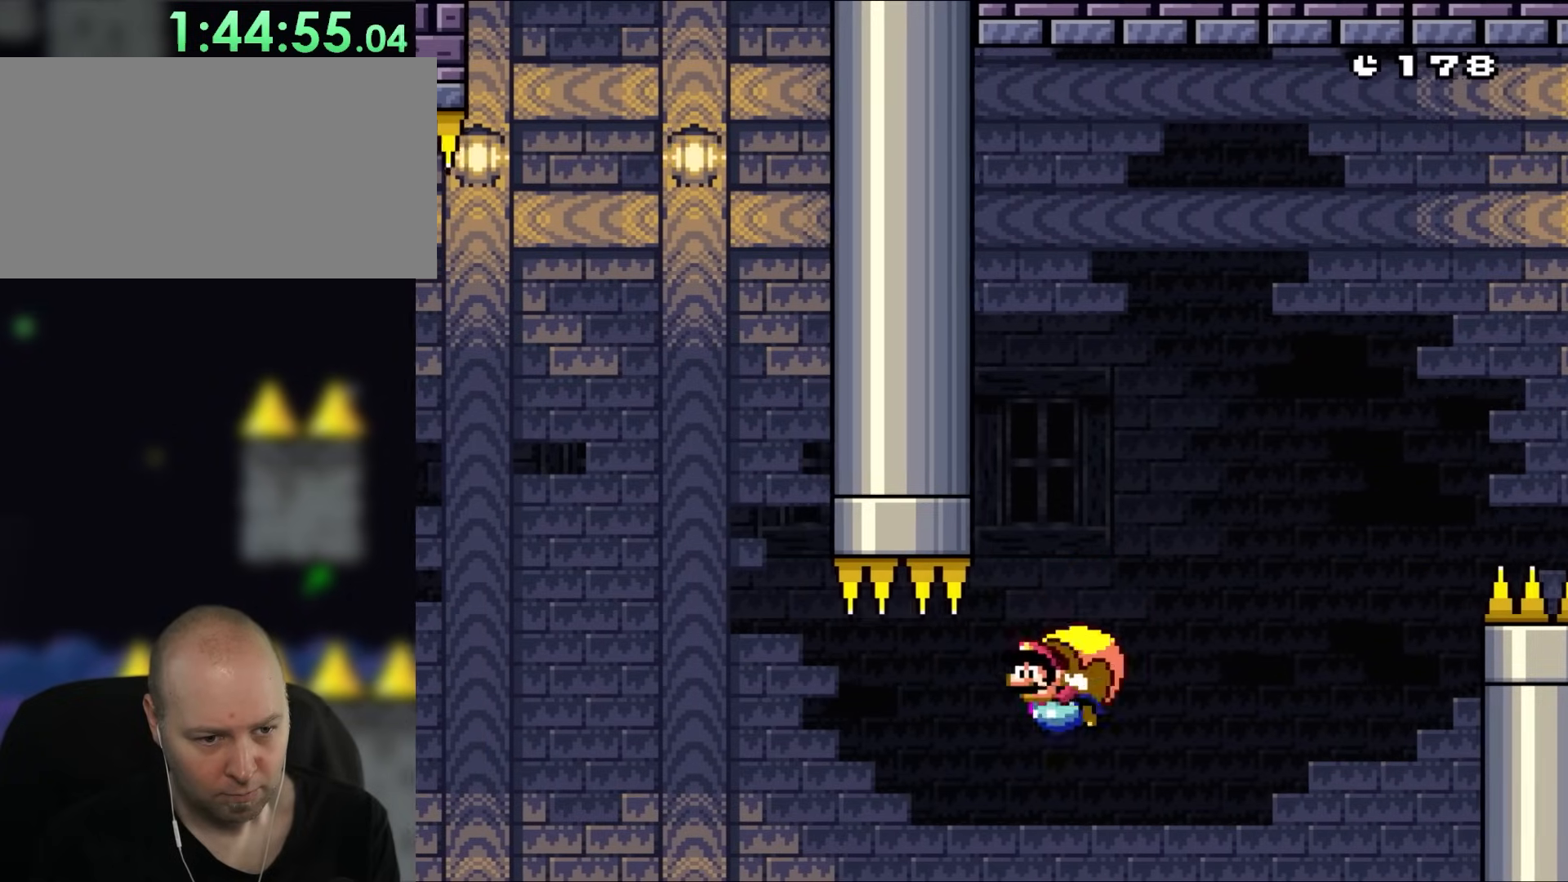
{"buttons": ["Y"], "events": [[100, "X", "down"], [267, "X", "up"], [367, "DPAD_RIGHT", "up"]]}
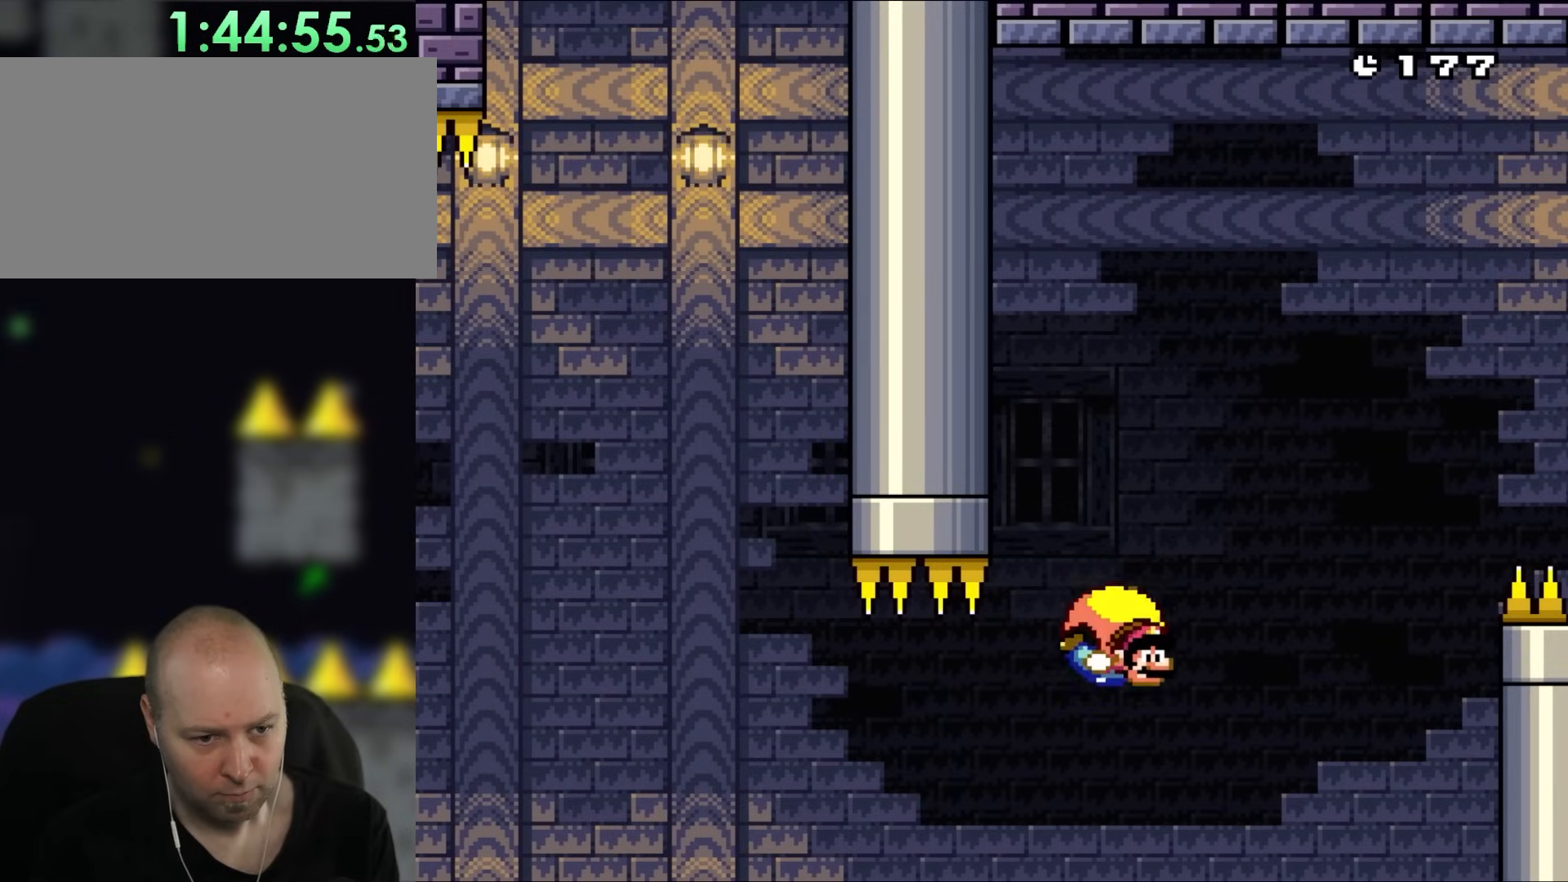
{"buttons": ["B", "Y", "DPAD_LEFT"], "events": [[233, "DPAD_LEFT", "down"], [300, "B", "down"]]}